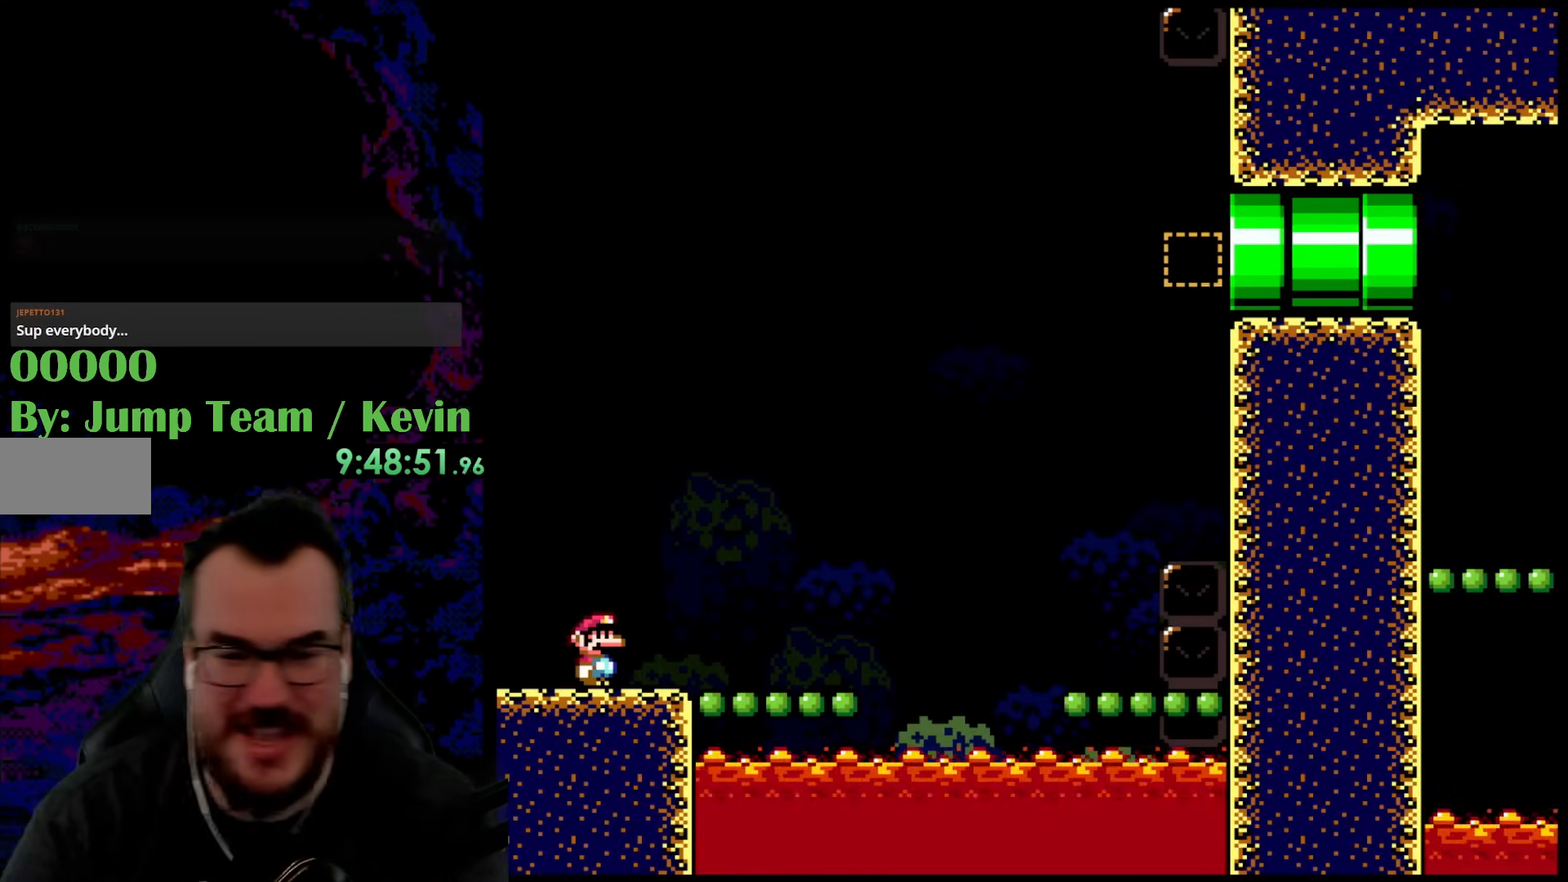
Gameplay with a controller (Nintendo layout); each line is a JSON object with the inputs held at the frame after it. "events" lists button and stick changes between this image and that frame as [ms after this image, input, new state], when the widget could be followed in between. Not read: L3 R3.
{"buttons": [], "events": [[217, "Y", "down"], [267, "Y", "up"]]}
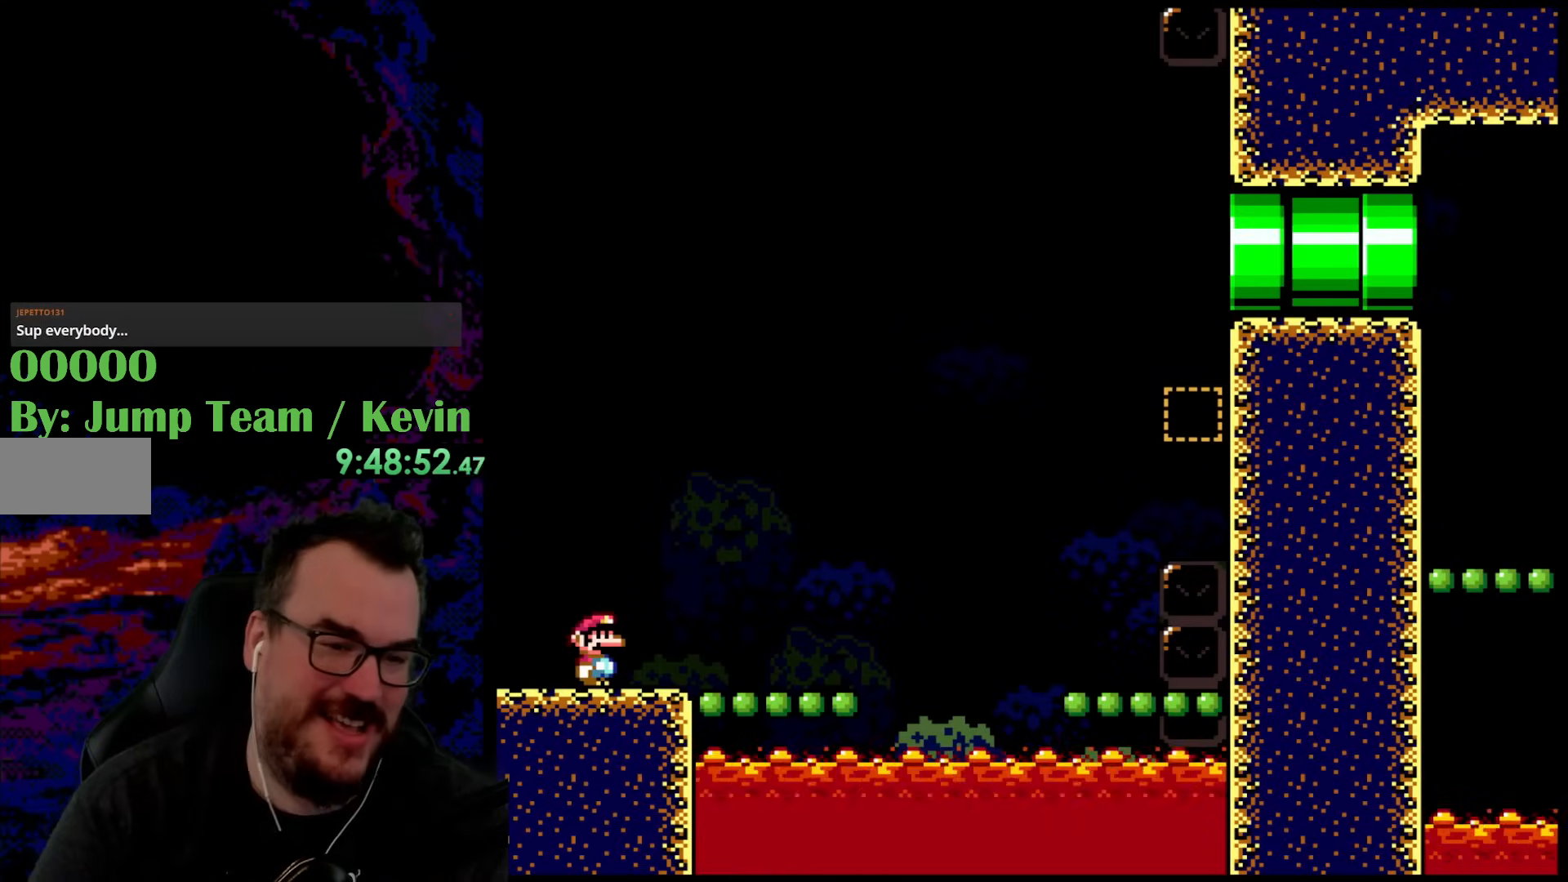
{"buttons": [], "events": []}
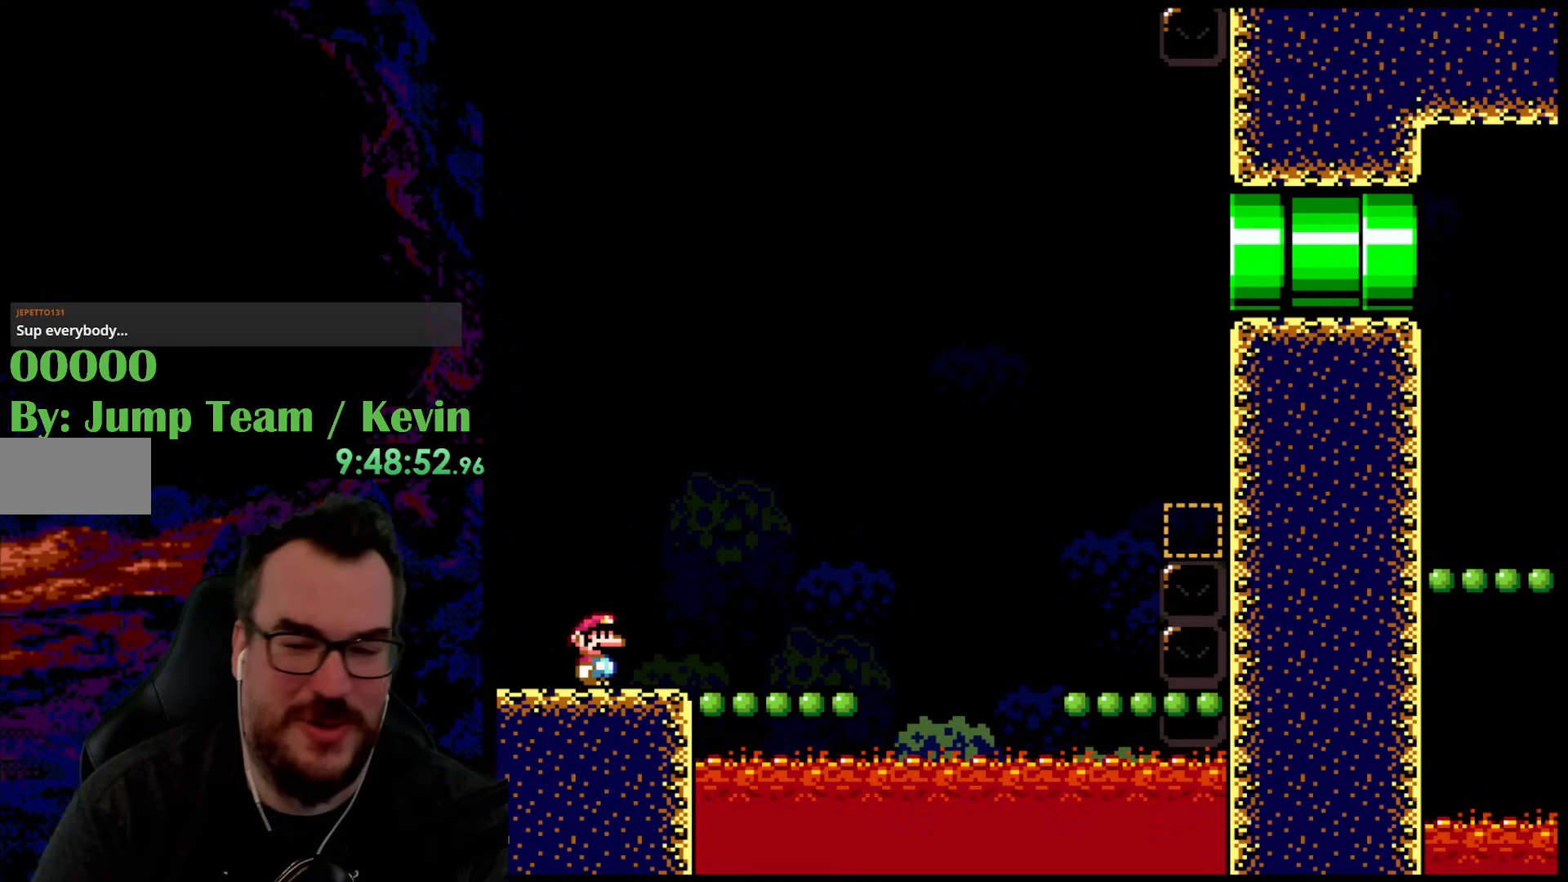
{"buttons": ["Y", "DPAD_RIGHT"], "events": [[250, "Y", "down"], [383, "DPAD_RIGHT", "down"]]}
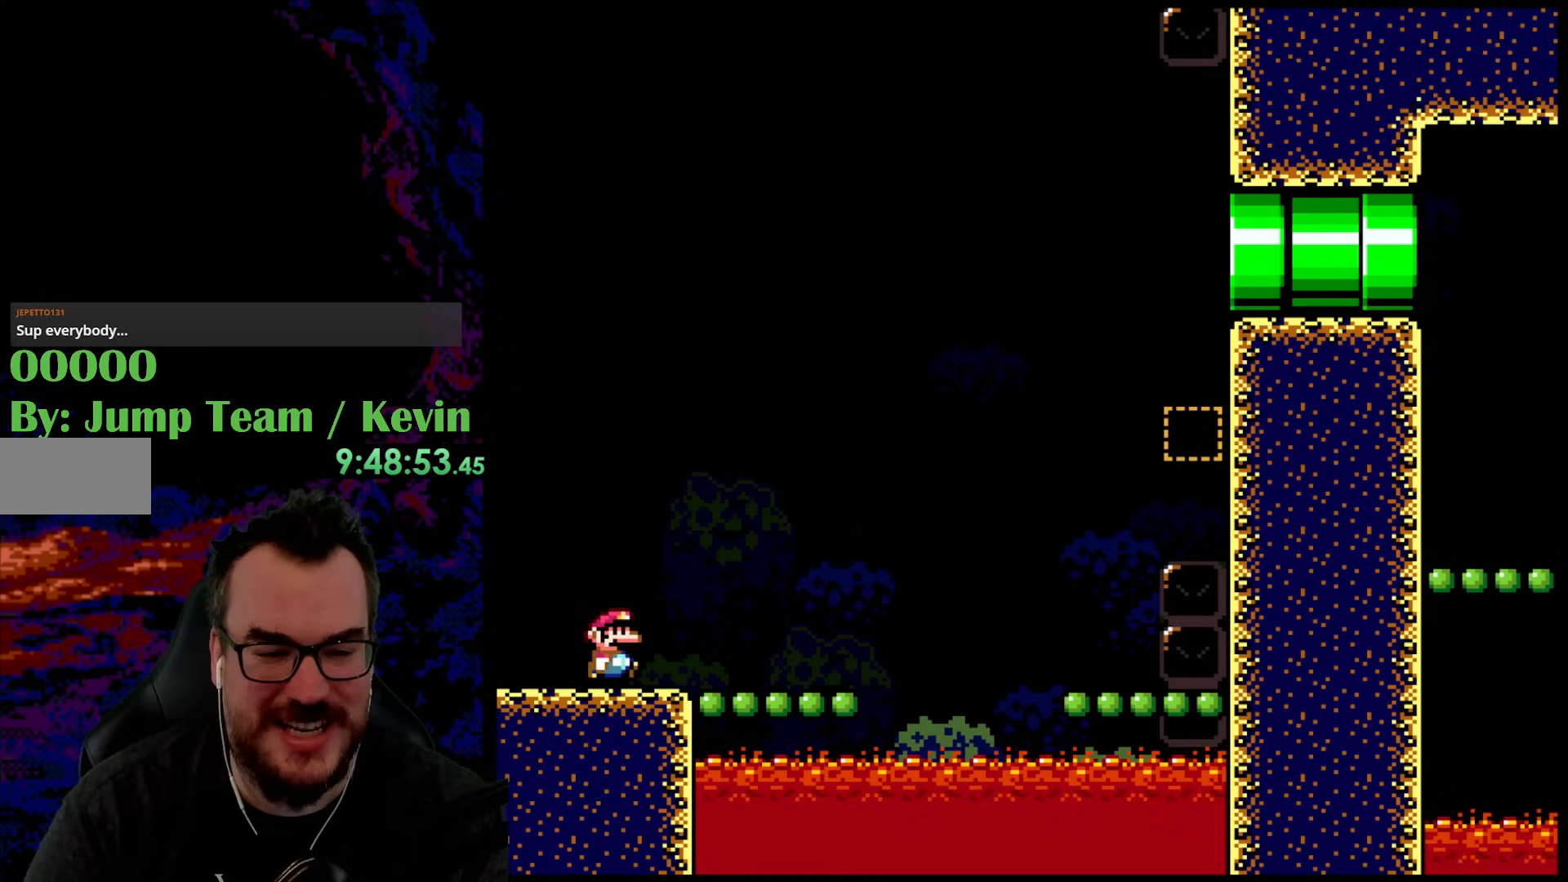
{"buttons": ["B", "Y", "DPAD_RIGHT"], "events": [[67, "B", "down"]]}
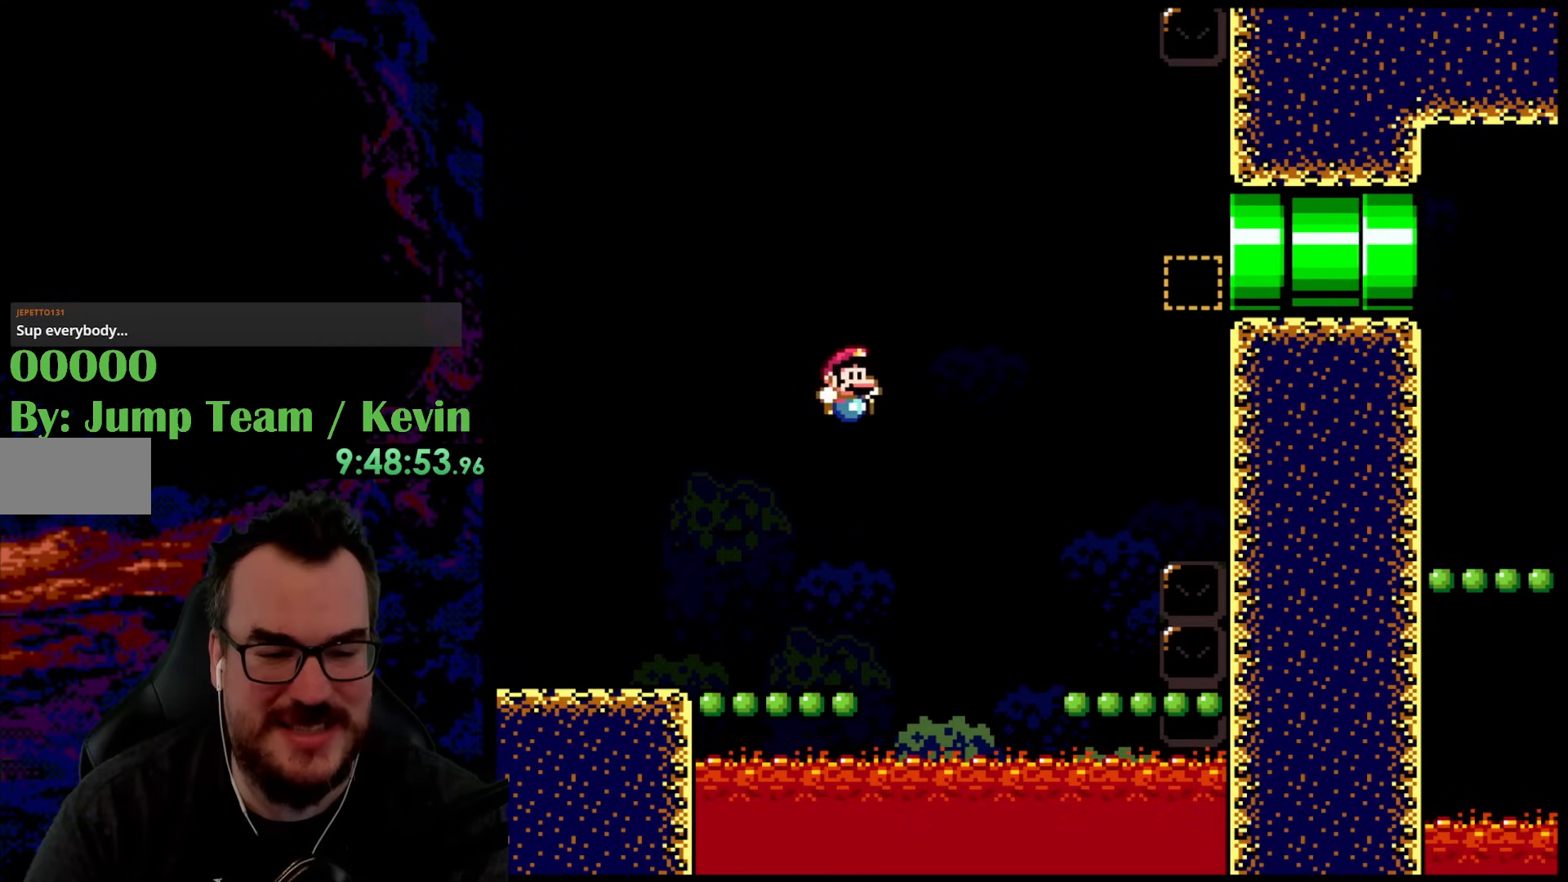
{"buttons": ["Y", "DPAD_LEFT"], "events": [[383, "B", "up"], [500, "DPAD_LEFT", "down"], [500, "DPAD_RIGHT", "up"]]}
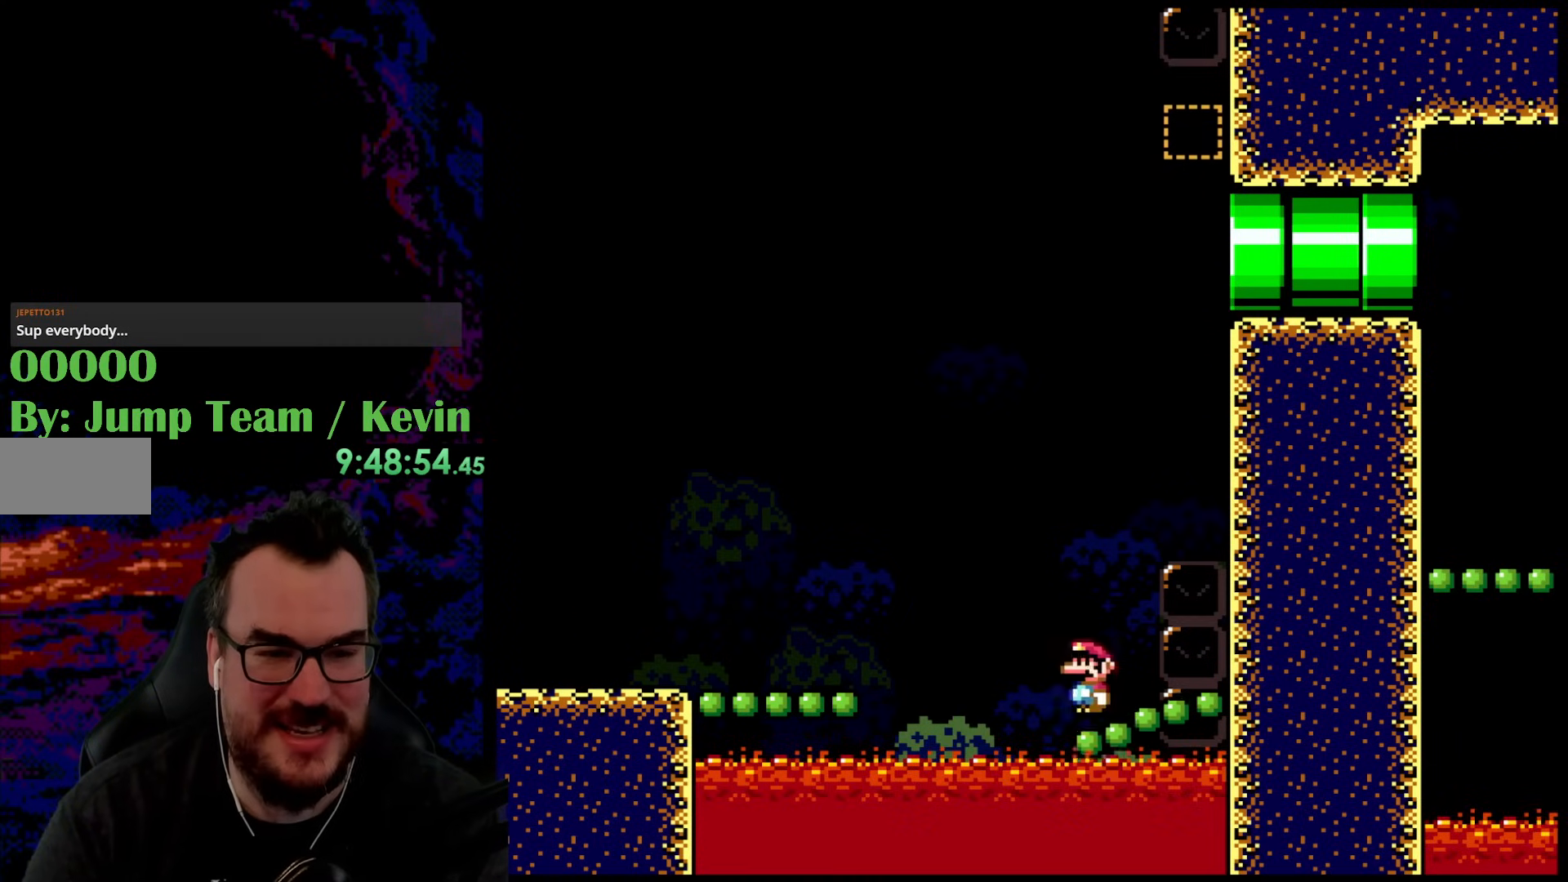
{"buttons": ["B", "Y", "DPAD_RIGHT"], "events": [[67, "B", "down"], [117, "DPAD_DOWN", "down"], [117, "DPAD_LEFT", "up"], [117, "DPAD_RIGHT", "down"], [133, "DPAD_DOWN", "up"]]}
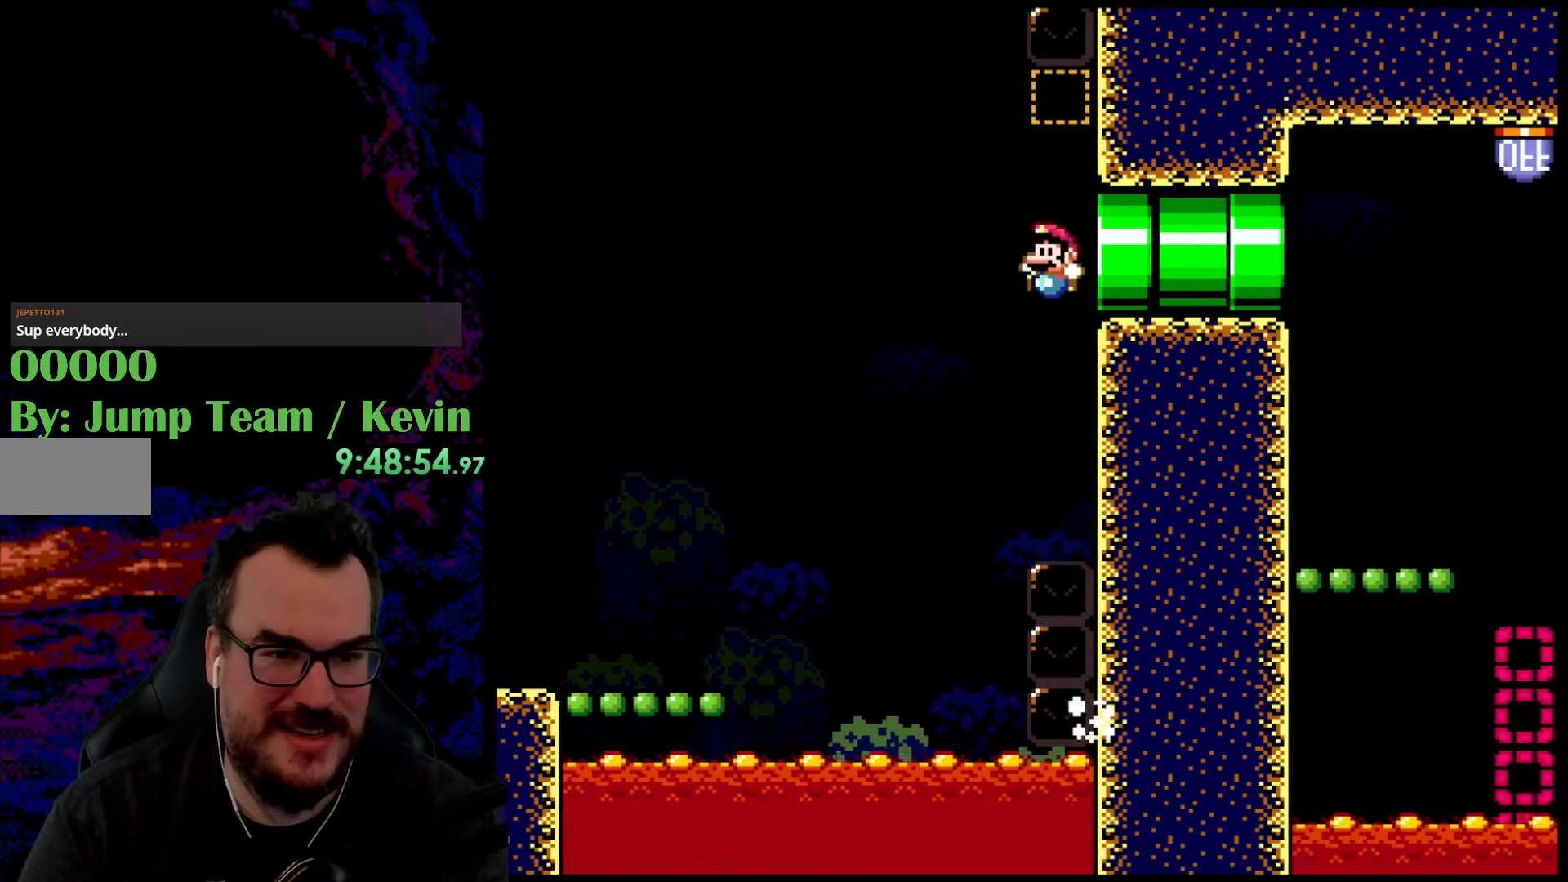
{"buttons": ["B", "Y", "DPAD_LEFT"], "events": [[17, "DPAD_LEFT", "down"], [17, "DPAD_RIGHT", "up"]]}
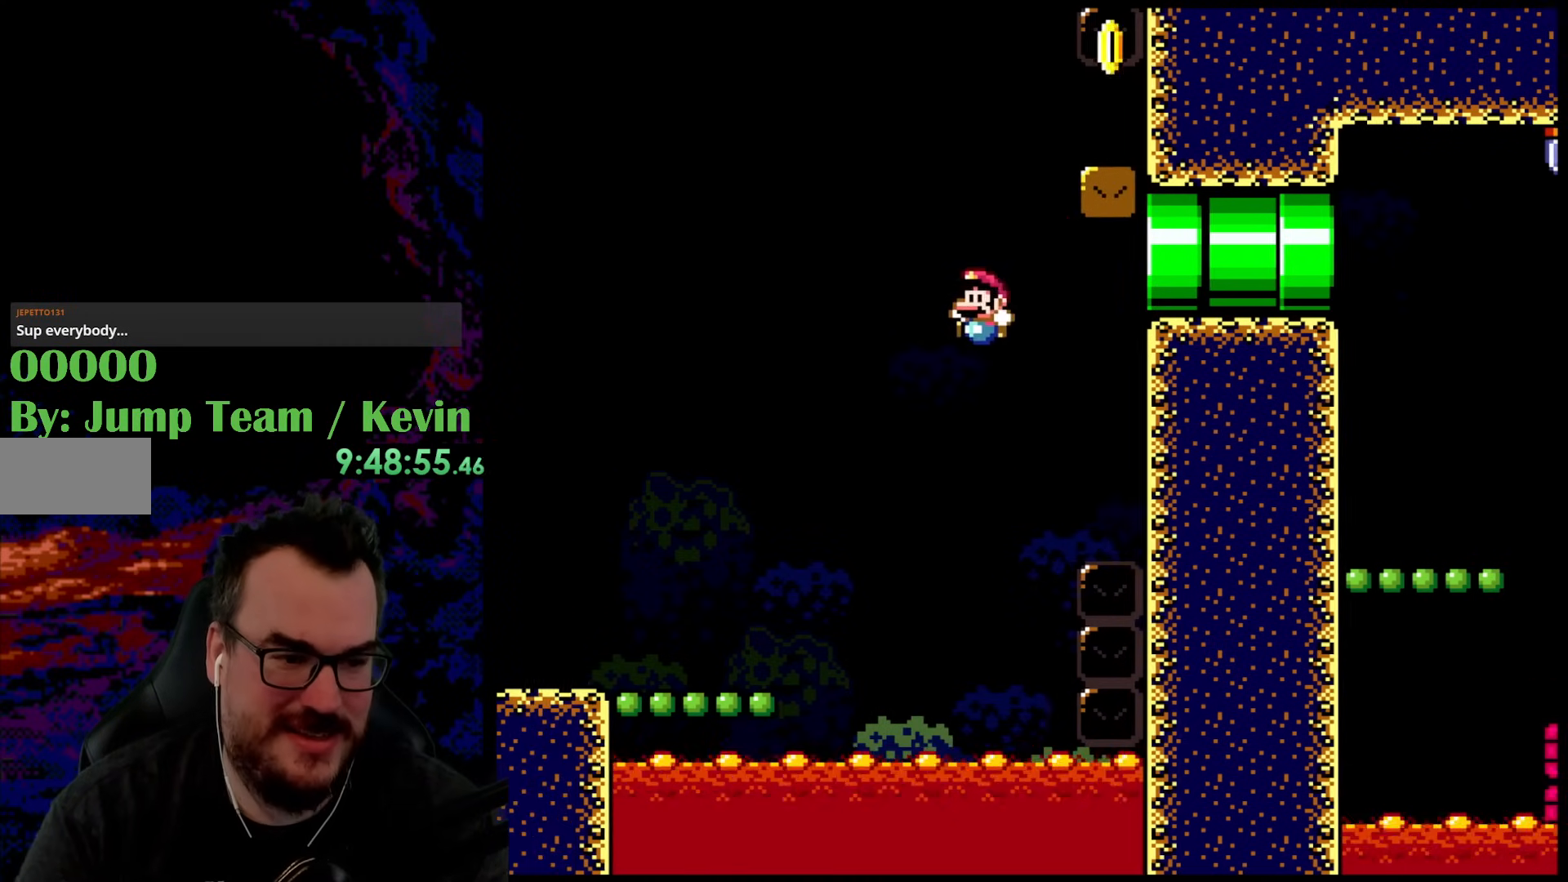
{"buttons": ["Y", "DPAD_LEFT"], "events": [[200, "B", "up"]]}
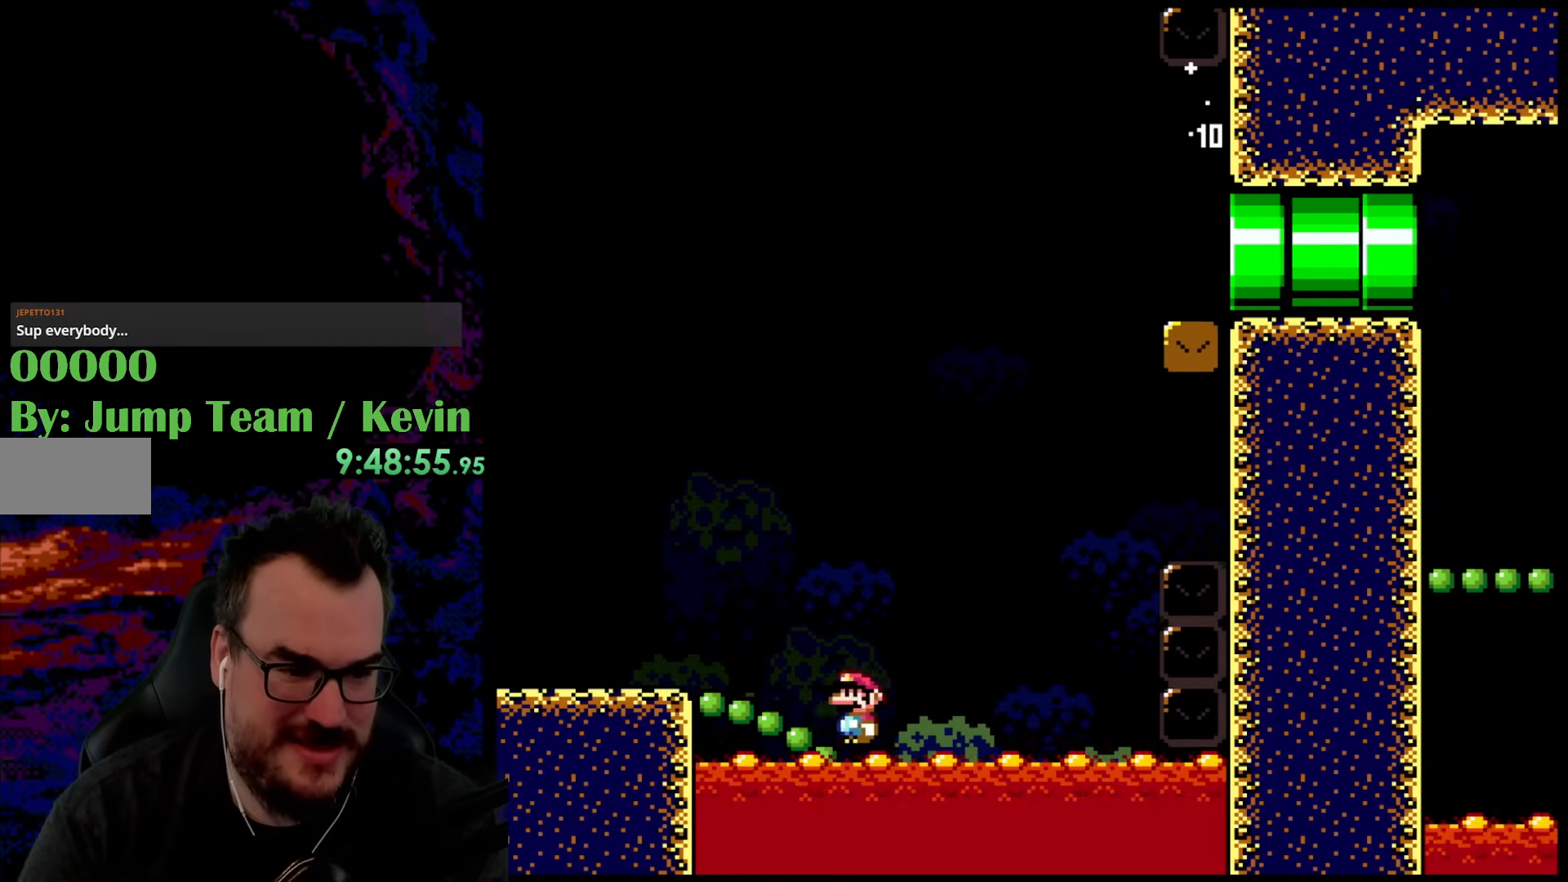
{"buttons": ["Y", "DPAD_RIGHT"], "events": [[33, "B", "down"], [83, "DPAD_DOWN", "down"], [83, "DPAD_LEFT", "up"], [83, "DPAD_RIGHT", "down"], [117, "DPAD_DOWN", "up"], [433, "B", "up"]]}
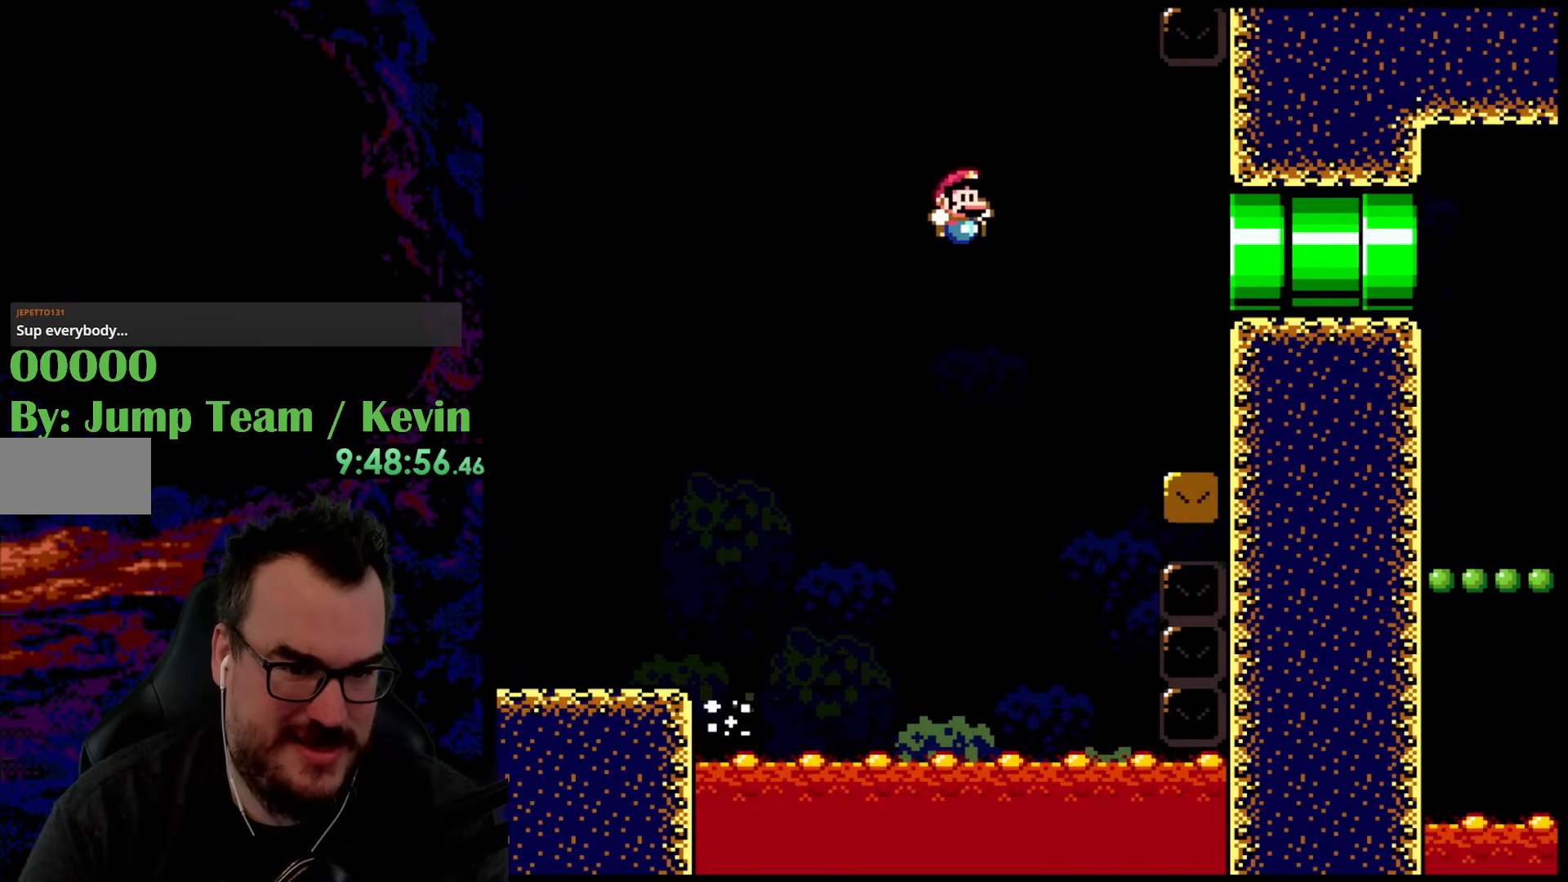
{"buttons": ["B", "Y"], "events": [[267, "B", "down"], [417, "DPAD_RIGHT", "up"]]}
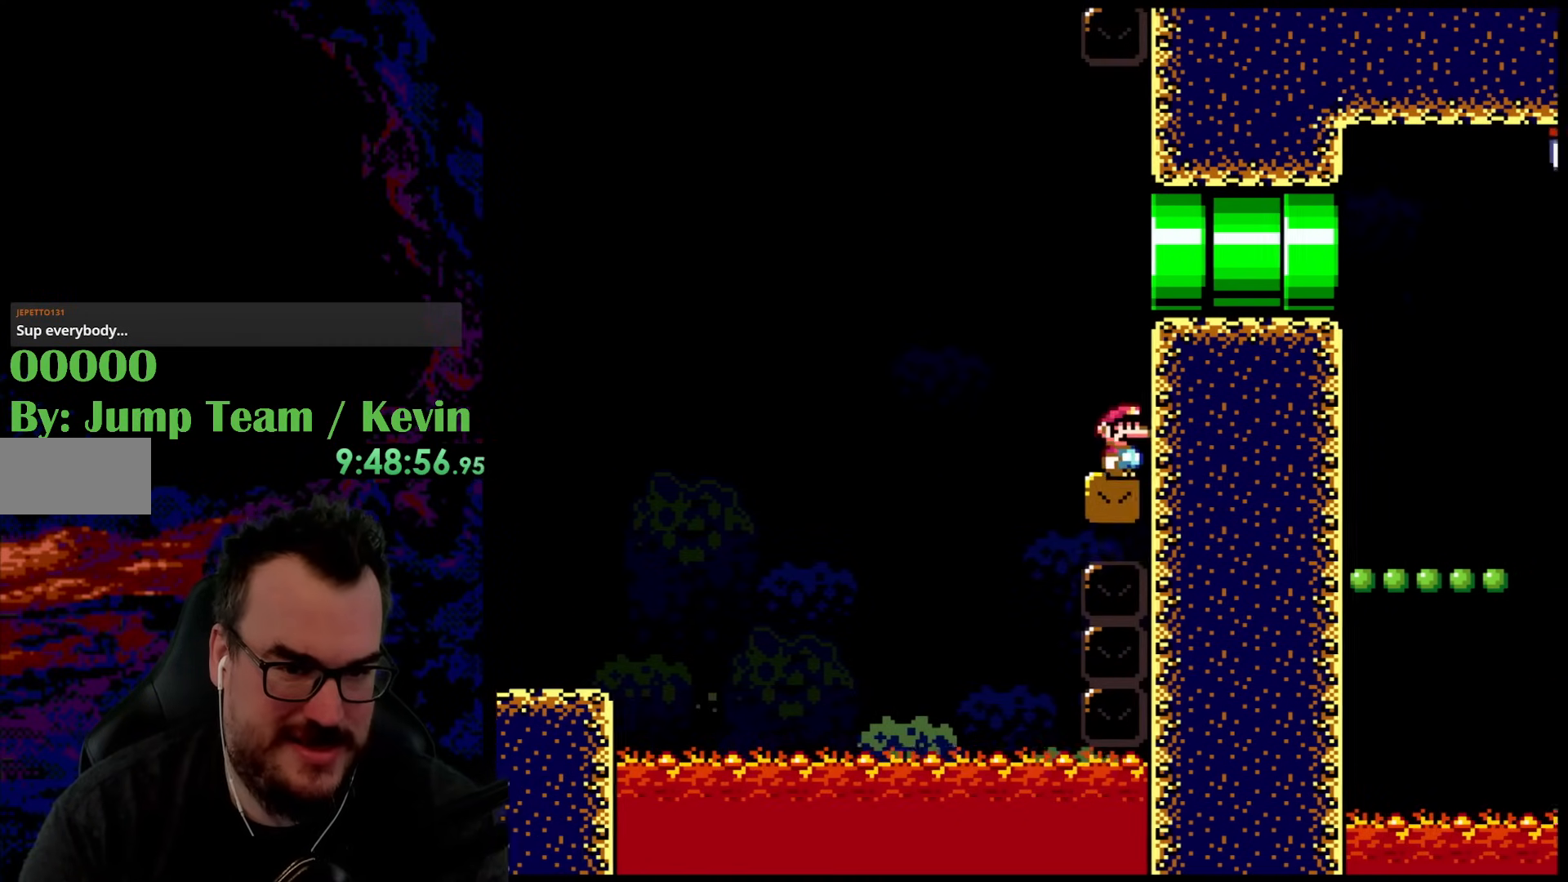
{"buttons": ["B", "Y", "DPAD_RIGHT"], "events": [[300, "DPAD_RIGHT", "down"]]}
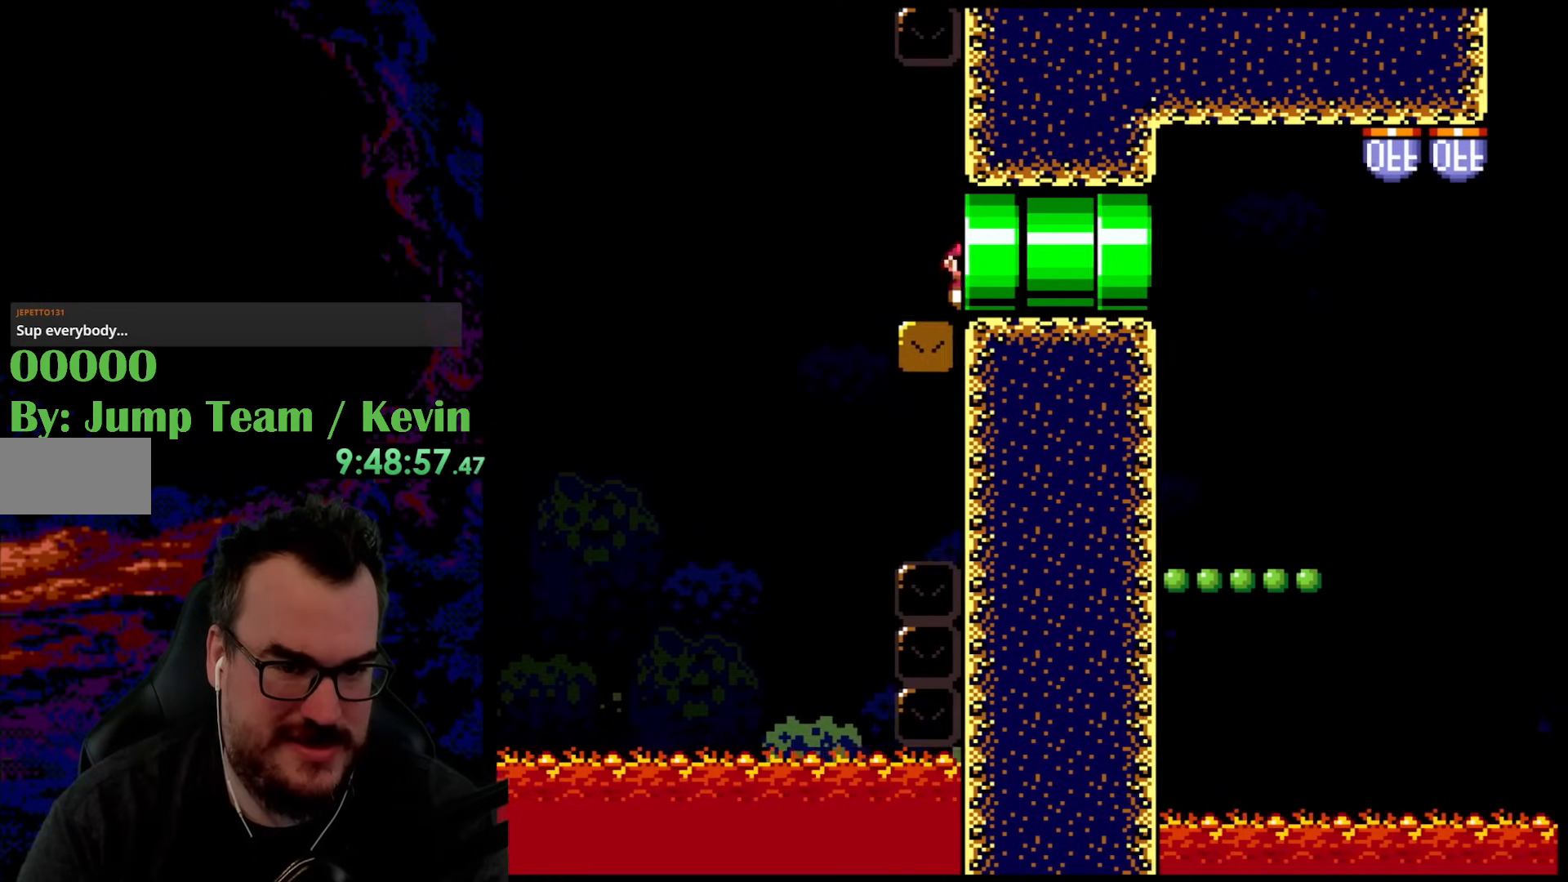
{"buttons": ["B", "Y", "DPAD_RIGHT"], "events": []}
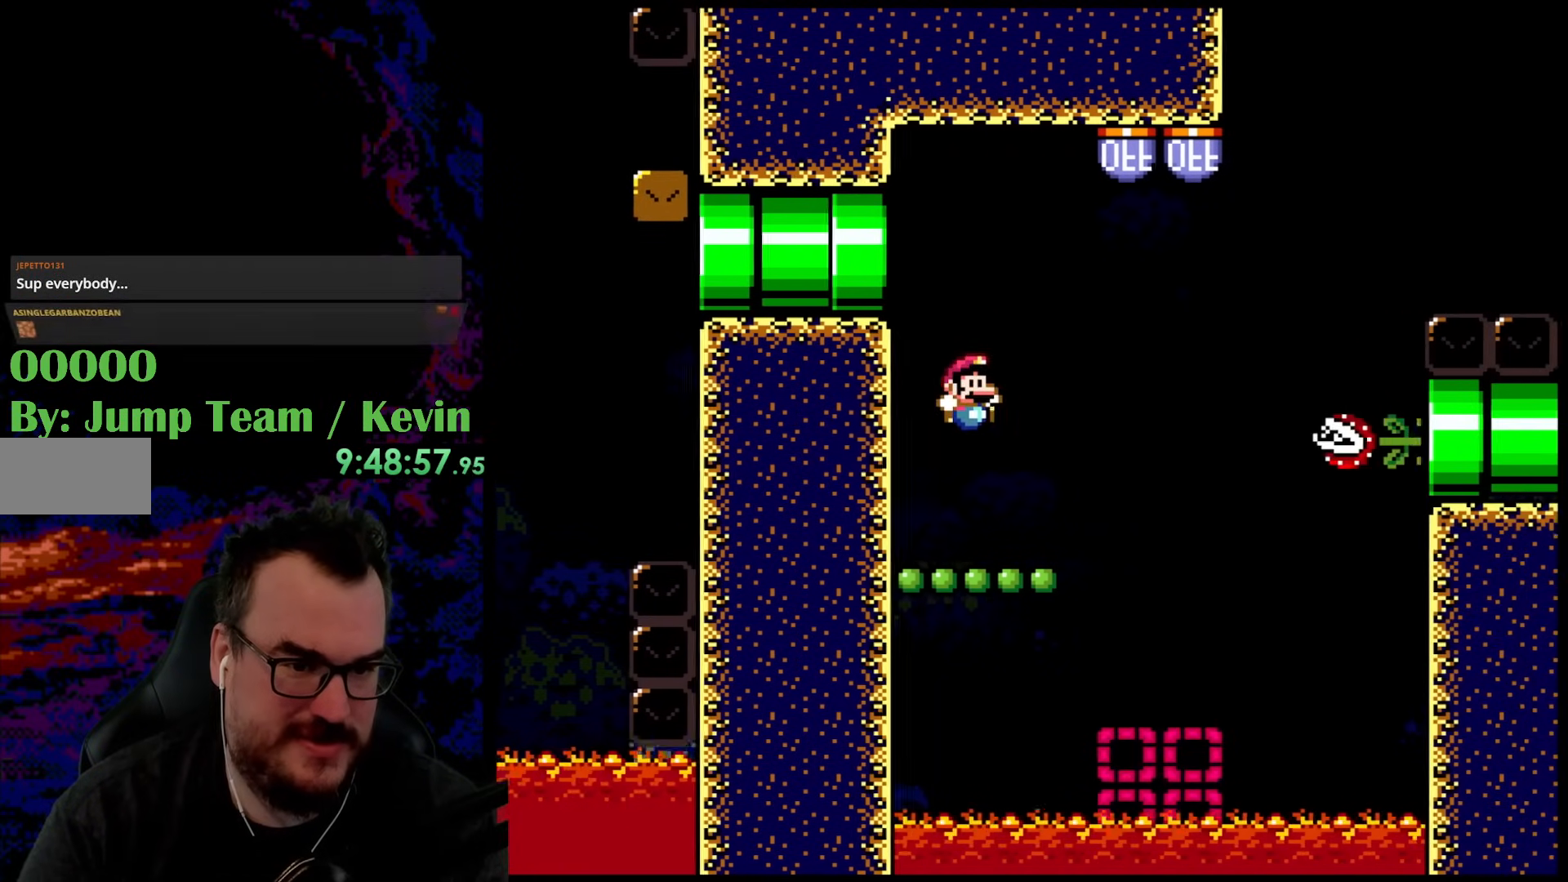
{"buttons": ["B", "Y", "DPAD_RIGHT"], "events": [[117, "B", "up"], [133, "DPAD_DOWN", "down"], [133, "DPAD_LEFT", "down"], [133, "DPAD_RIGHT", "up"], [150, "DPAD_DOWN", "up"], [267, "B", "down"], [317, "DPAD_LEFT", "up"], [400, "DPAD_RIGHT", "down"]]}
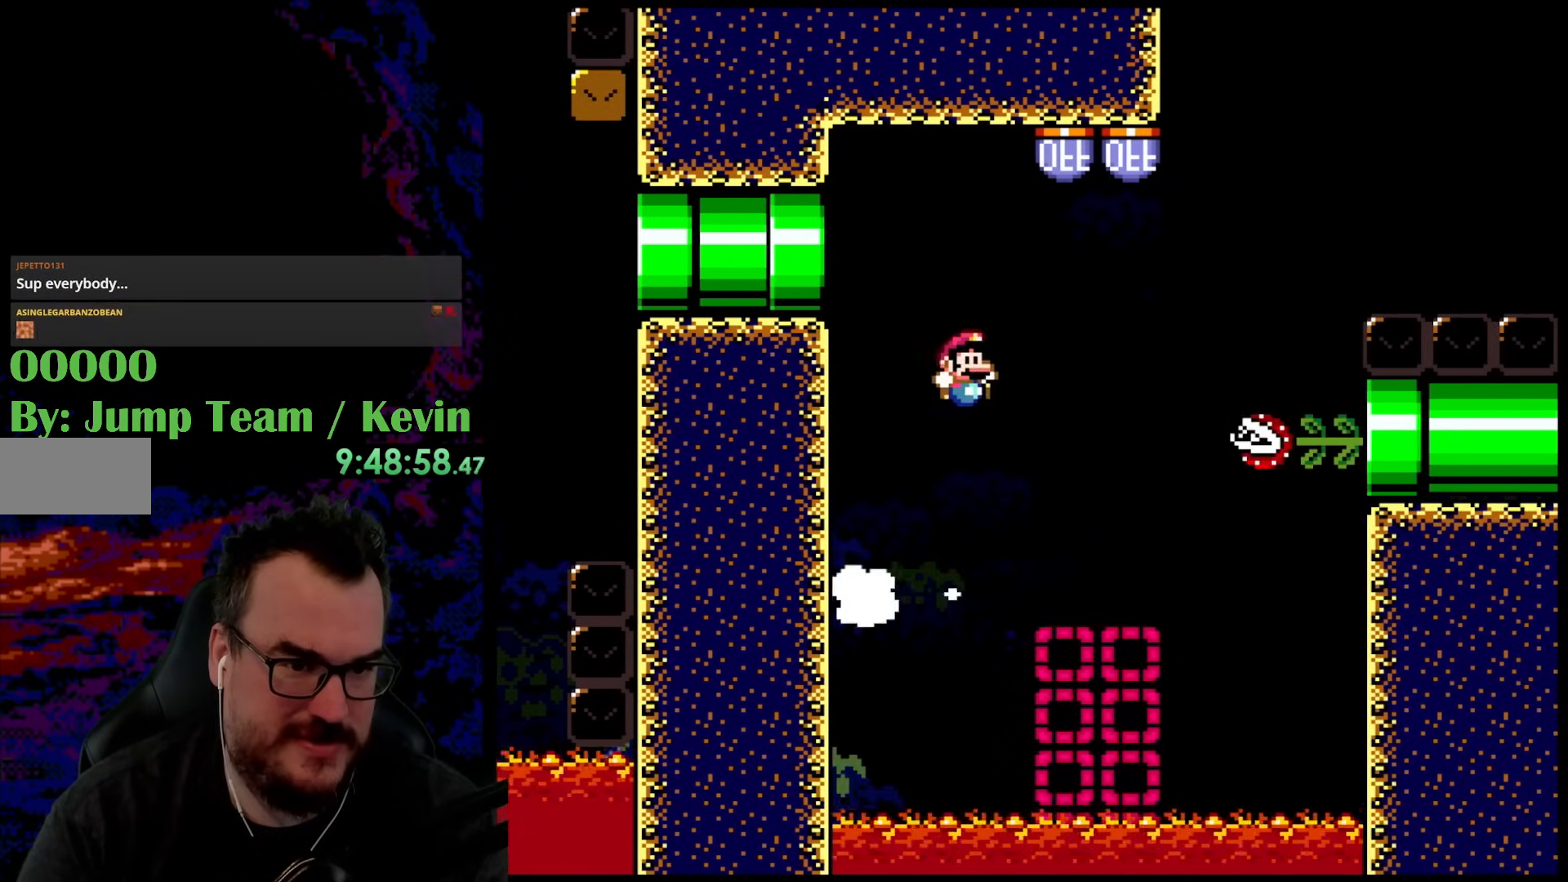
{"buttons": ["B", "Y", "DPAD_LEFT"], "events": [[200, "DPAD_DOWN", "down"], [200, "DPAD_RIGHT", "up"], [217, "DPAD_DOWN", "up"], [217, "DPAD_LEFT", "down"]]}
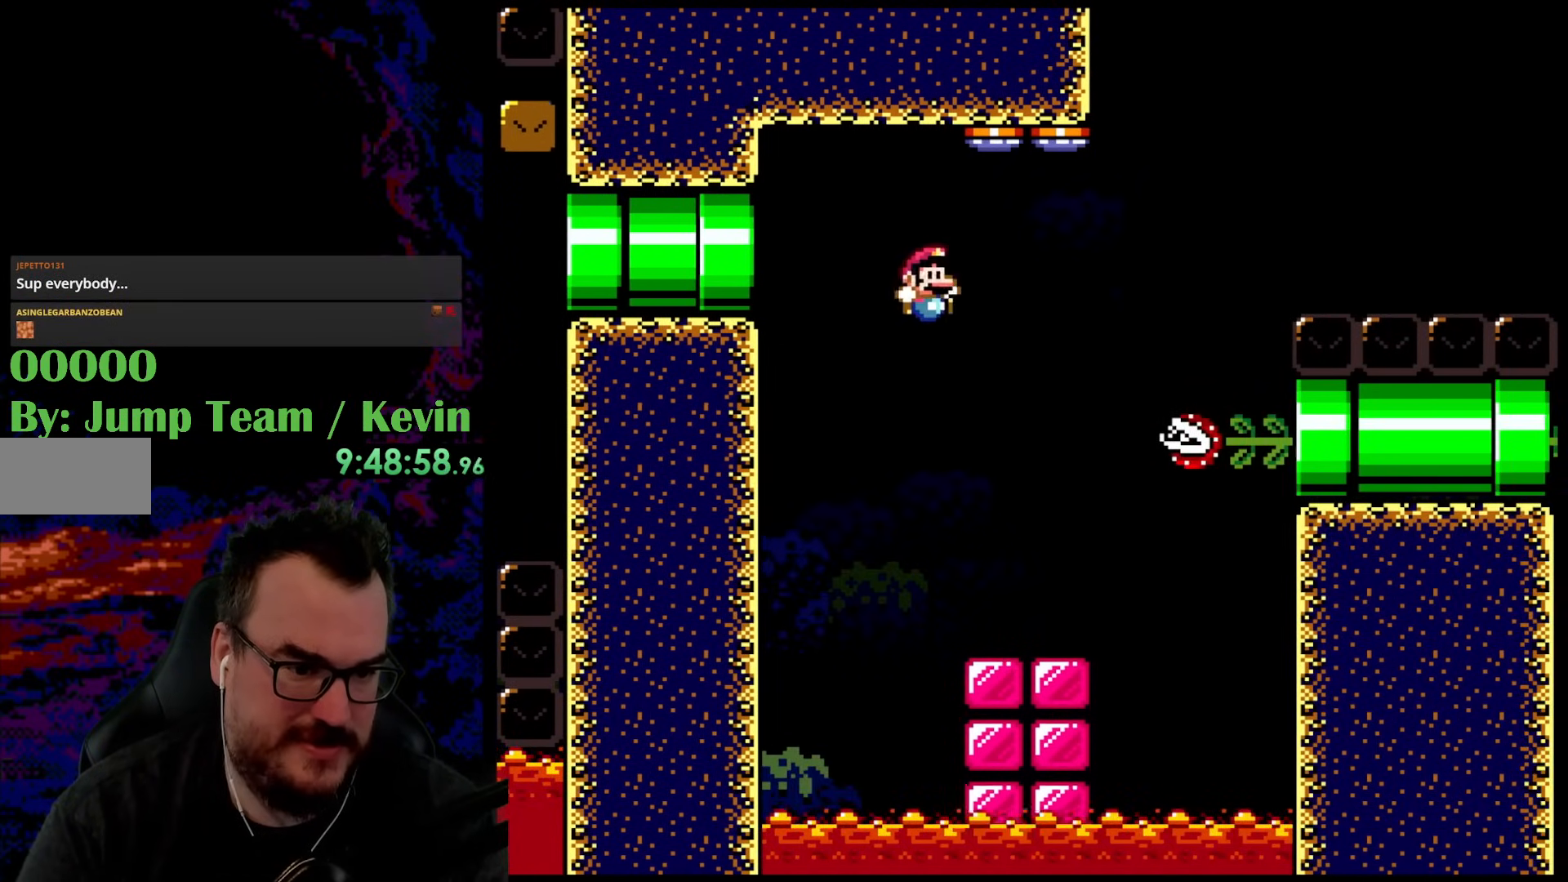
{"buttons": ["Y"], "events": [[50, "DPAD_LEFT", "up"], [50, "DPAD_RIGHT", "down"], [333, "B", "up"], [333, "DPAD_DOWN", "down"], [333, "DPAD_RIGHT", "up"], [367, "DPAD_DOWN", "up"], [367, "DPAD_LEFT", "down"], [467, "DPAD_LEFT", "up"]]}
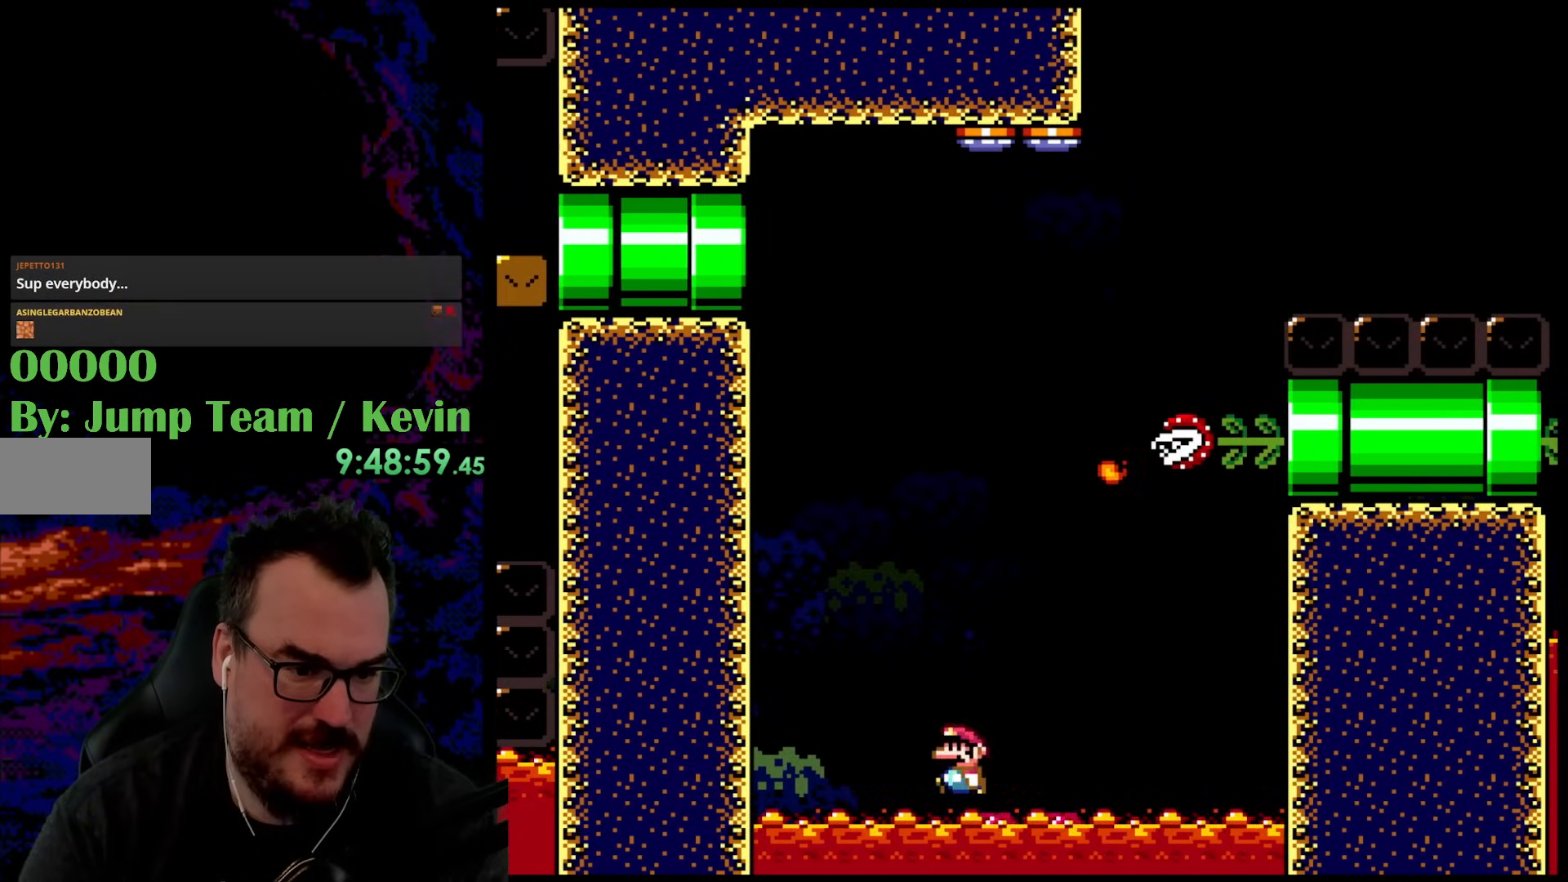
{"buttons": ["B", "Y", "DPAD_UP"], "events": [[117, "DPAD_UP", "down"], [167, "B", "down"], [200, "Y", "up"], [317, "Y", "down"]]}
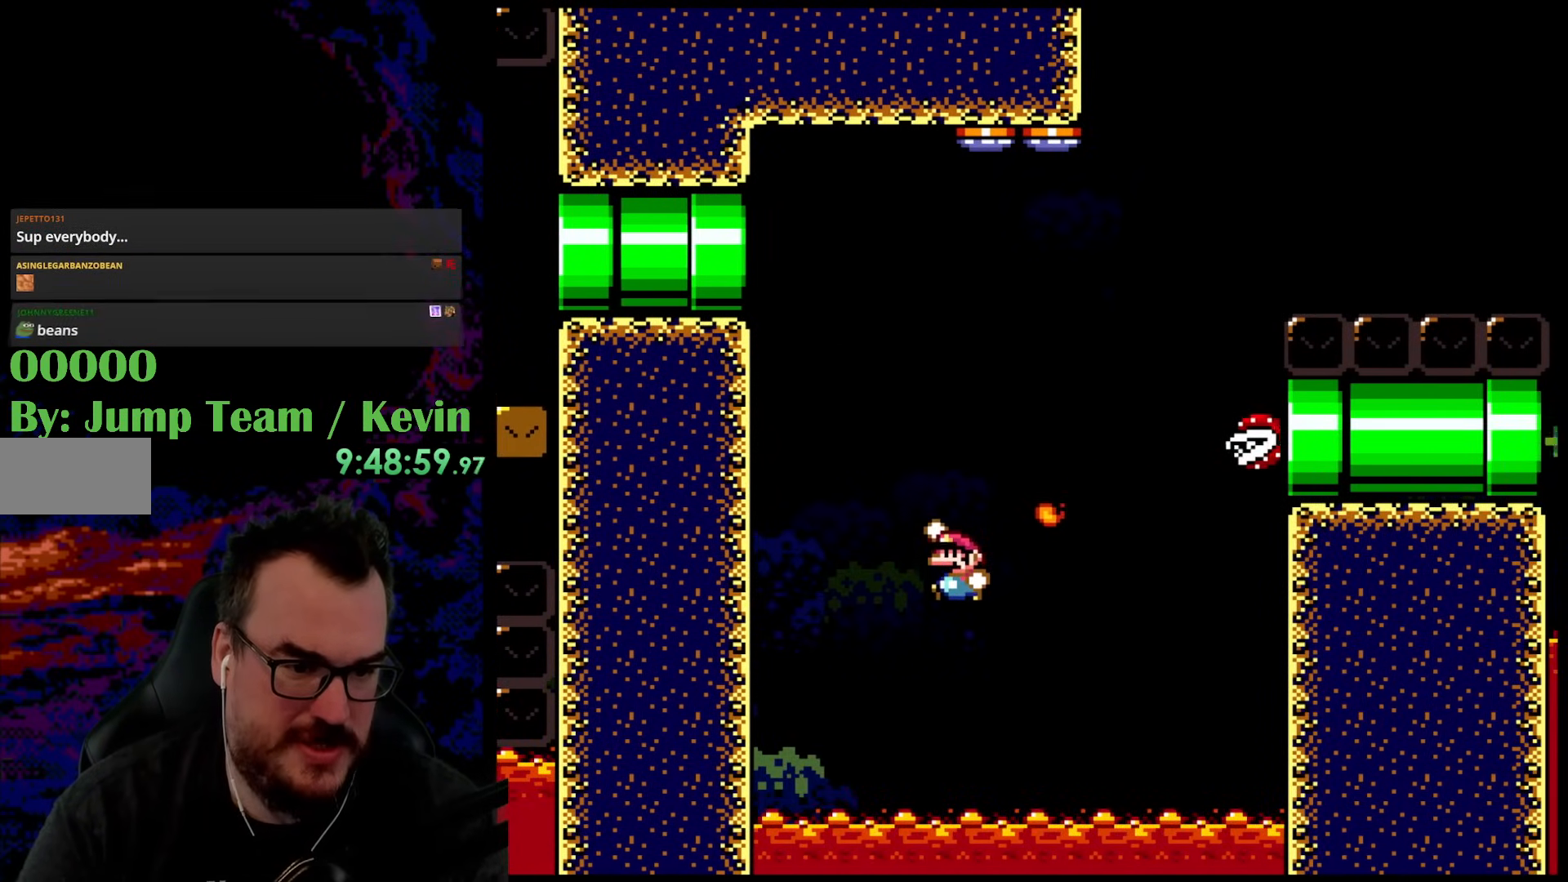
{"buttons": ["B", "Y", "DPAD_UP", "DPAD_LEFT"], "events": [[233, "DPAD_RIGHT", "down"], [450, "DPAD_RIGHT", "up"], [467, "DPAD_LEFT", "down"]]}
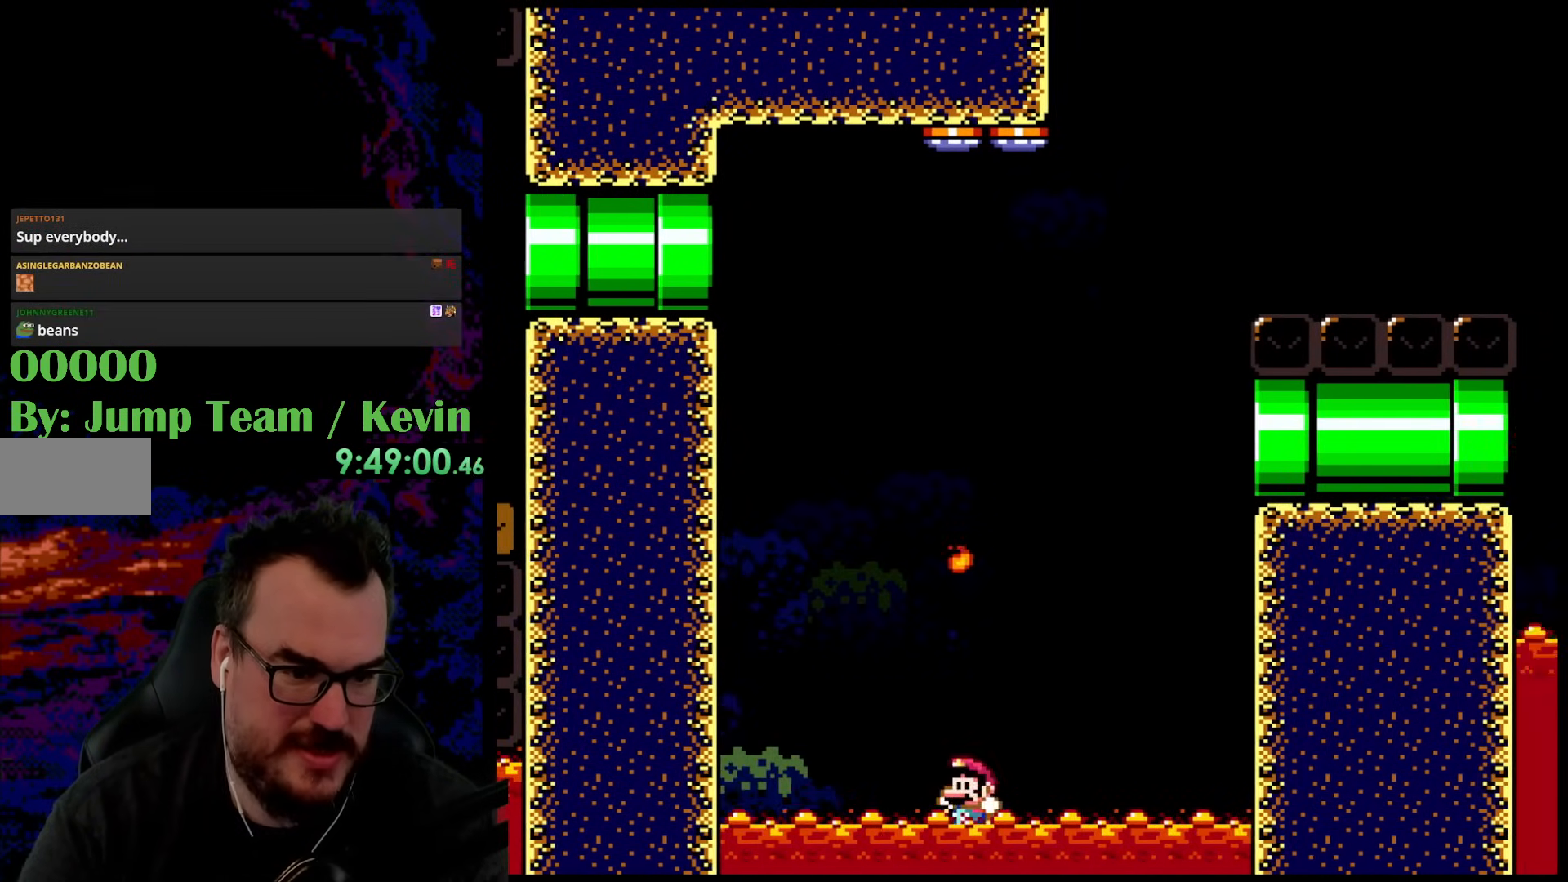
{"buttons": [], "events": [[50, "DPAD_UP", "up"], [117, "DPAD_LEFT", "up"], [333, "B", "up"], [433, "Y", "up"]]}
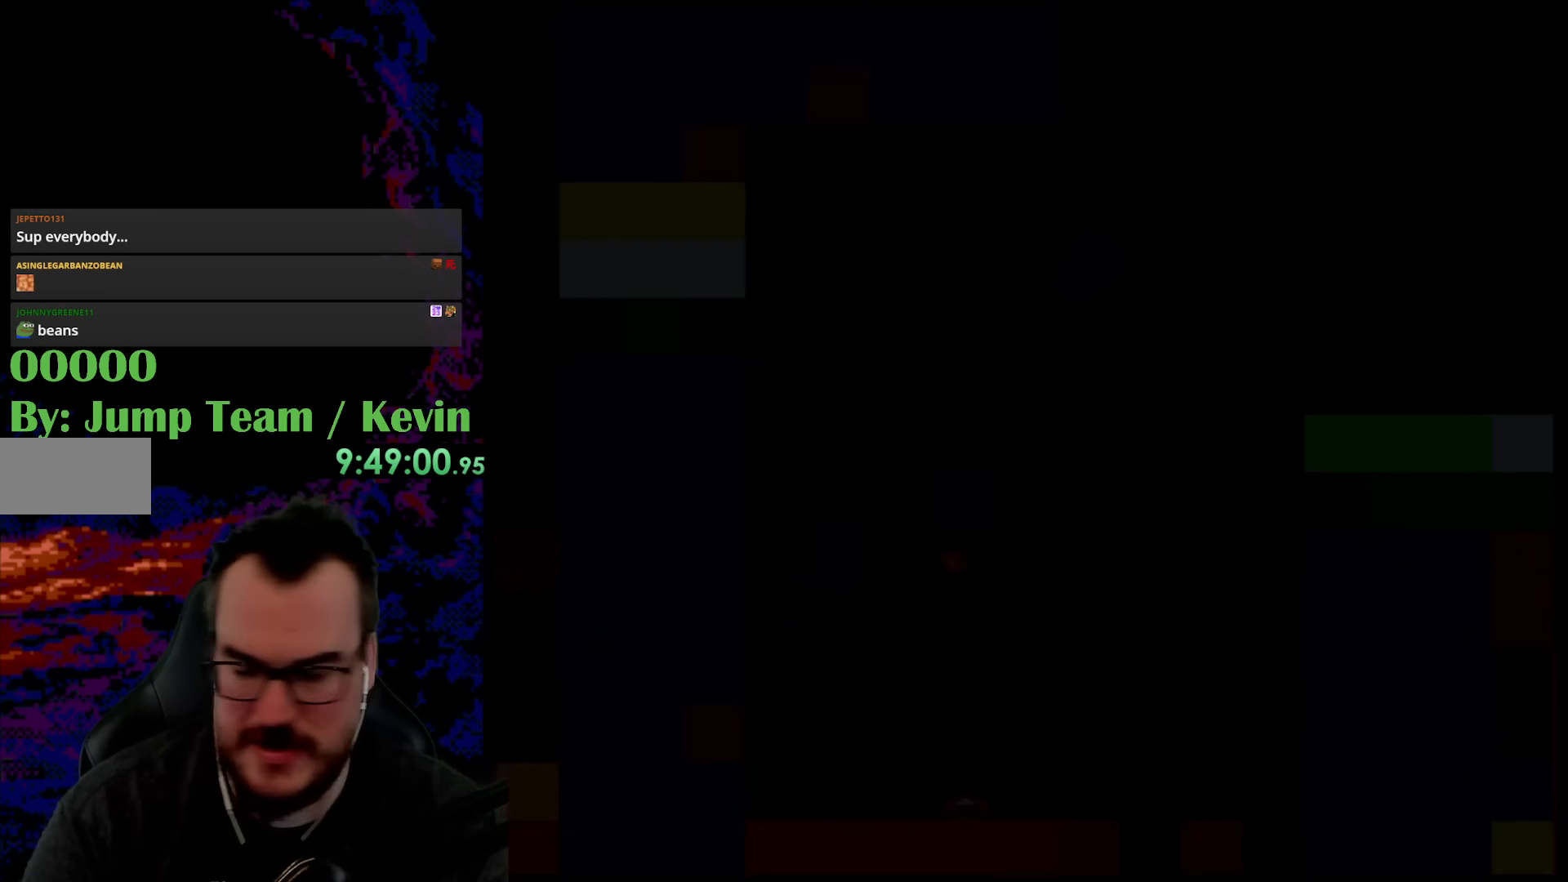
{"buttons": [], "events": []}
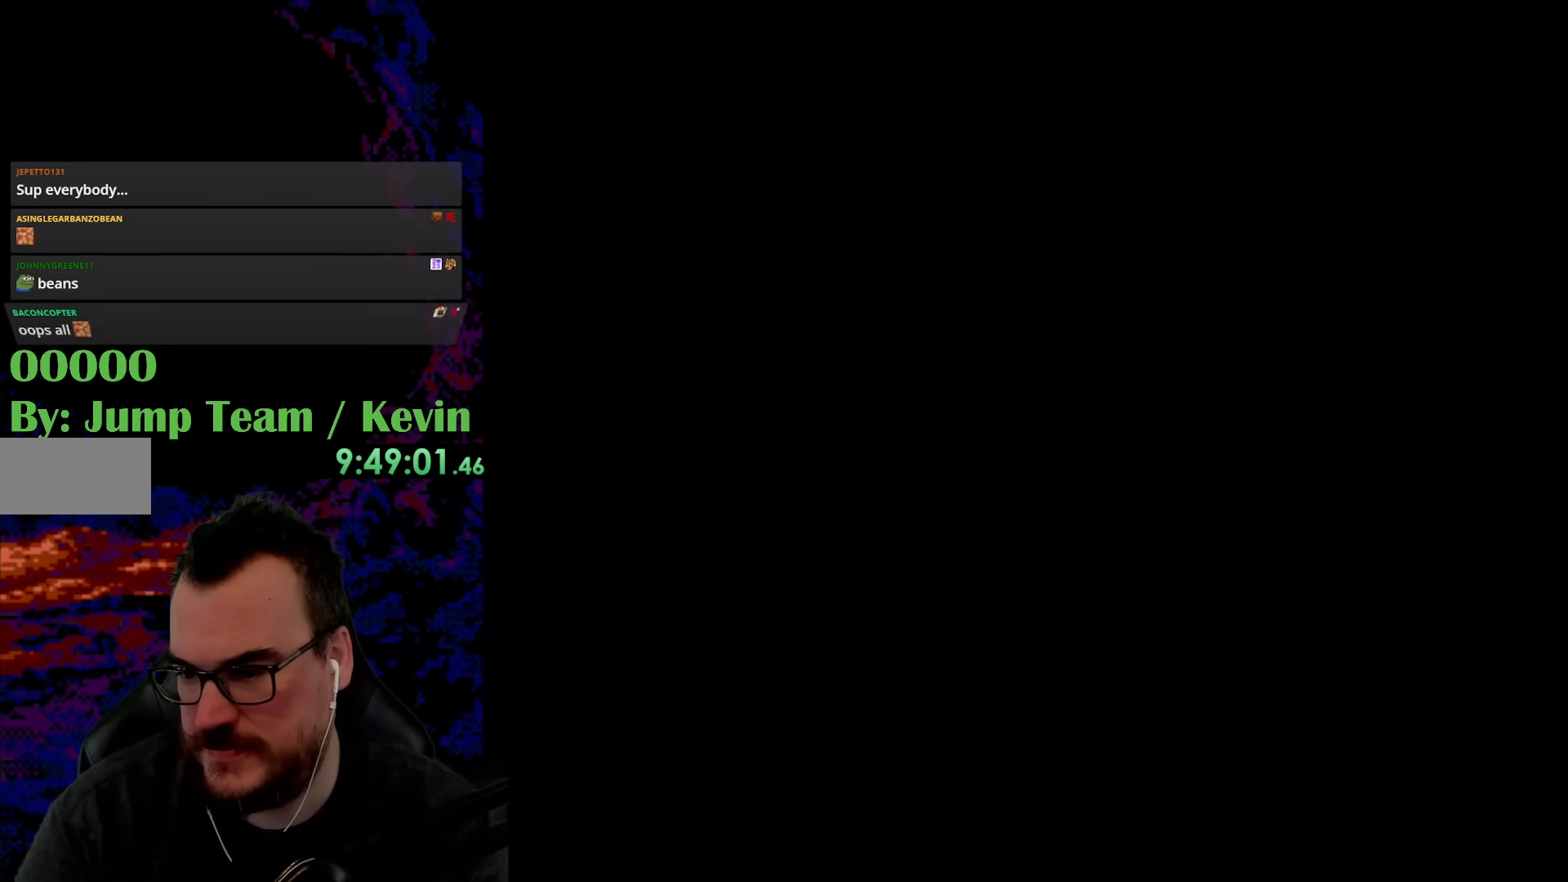
{"buttons": ["Y"], "events": [[467, "Y", "down"]]}
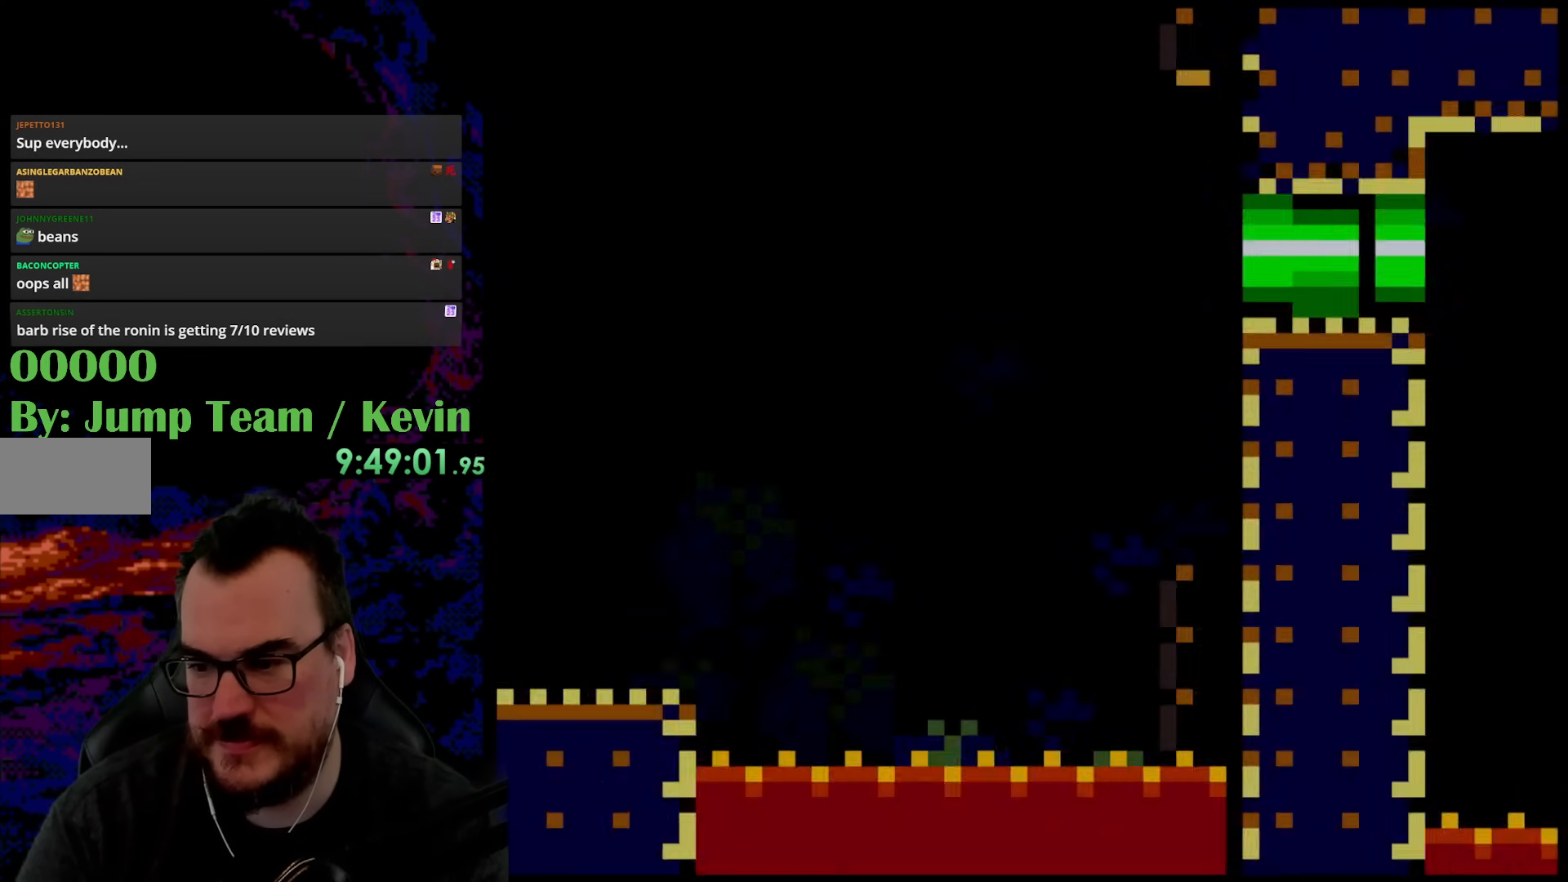
{"buttons": [], "events": [[83, "Y", "up"]]}
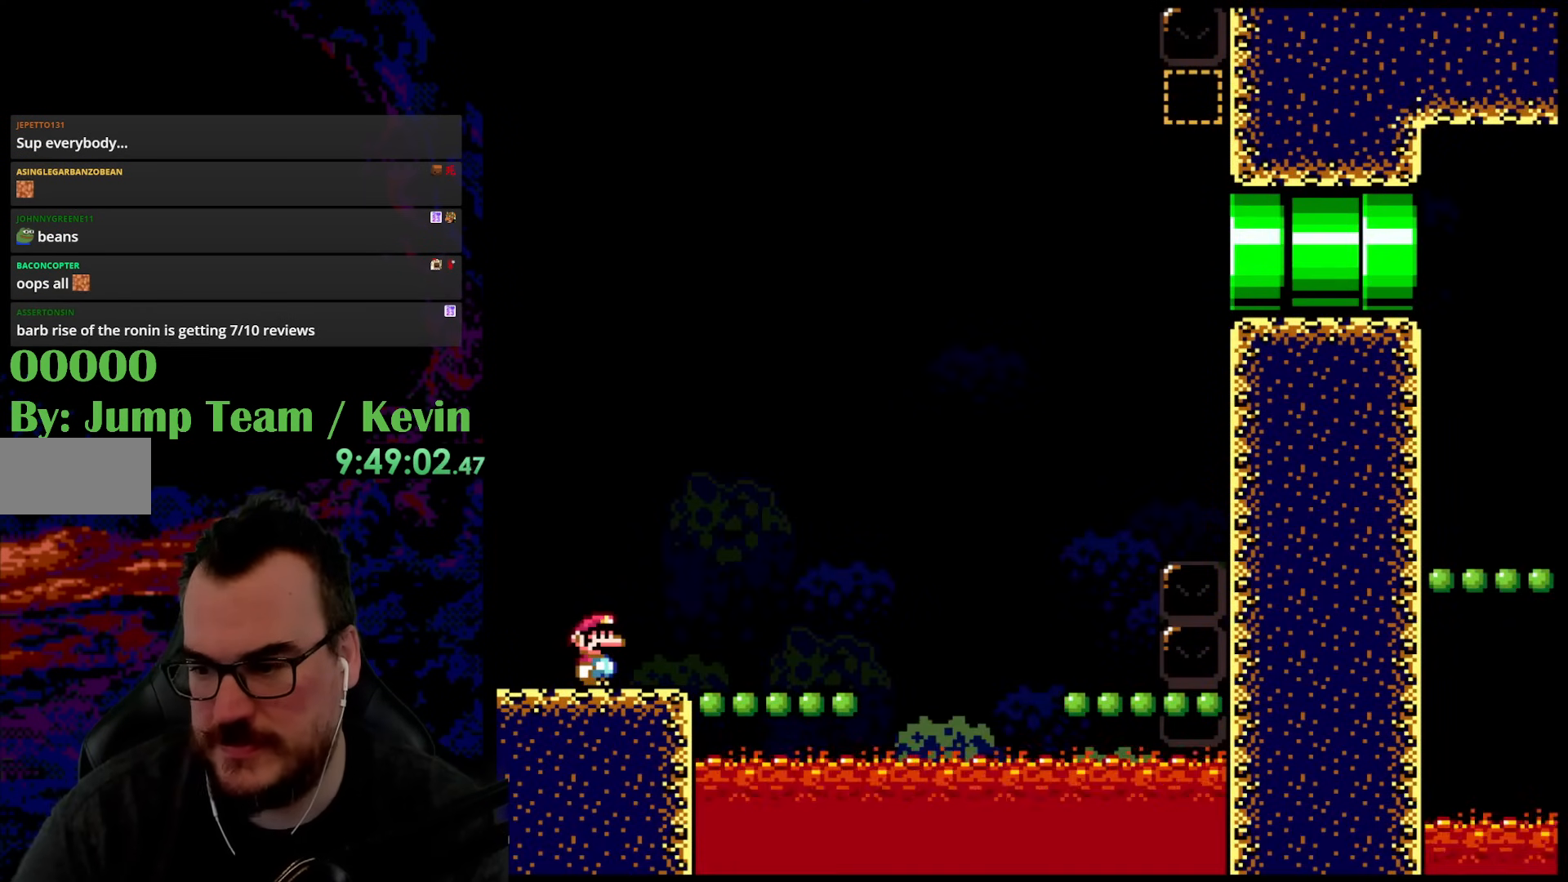
{"buttons": [], "events": []}
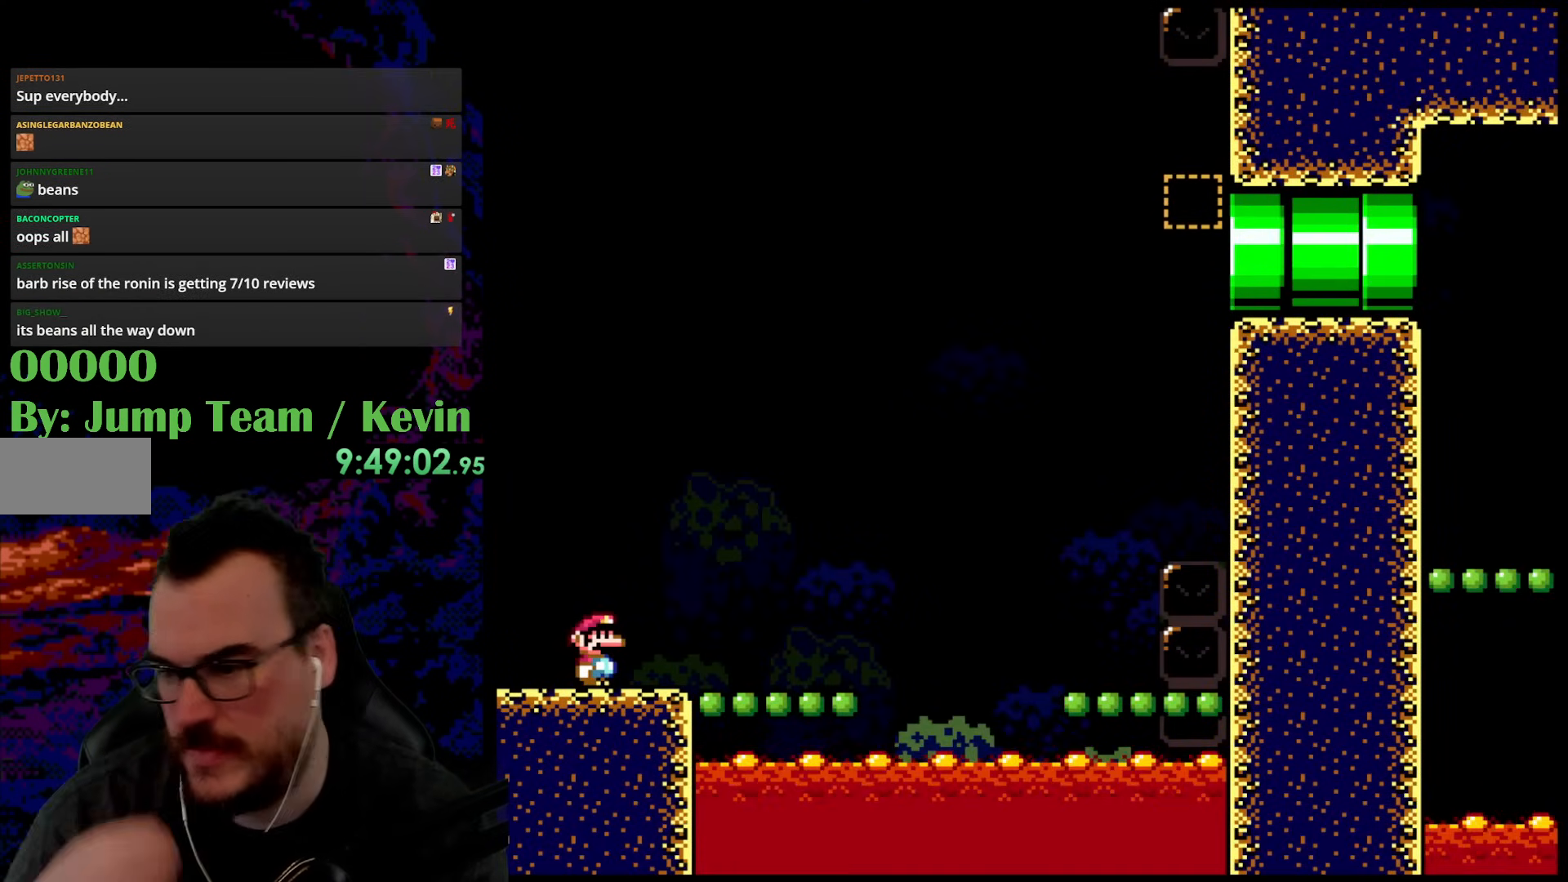
{"buttons": [], "events": []}
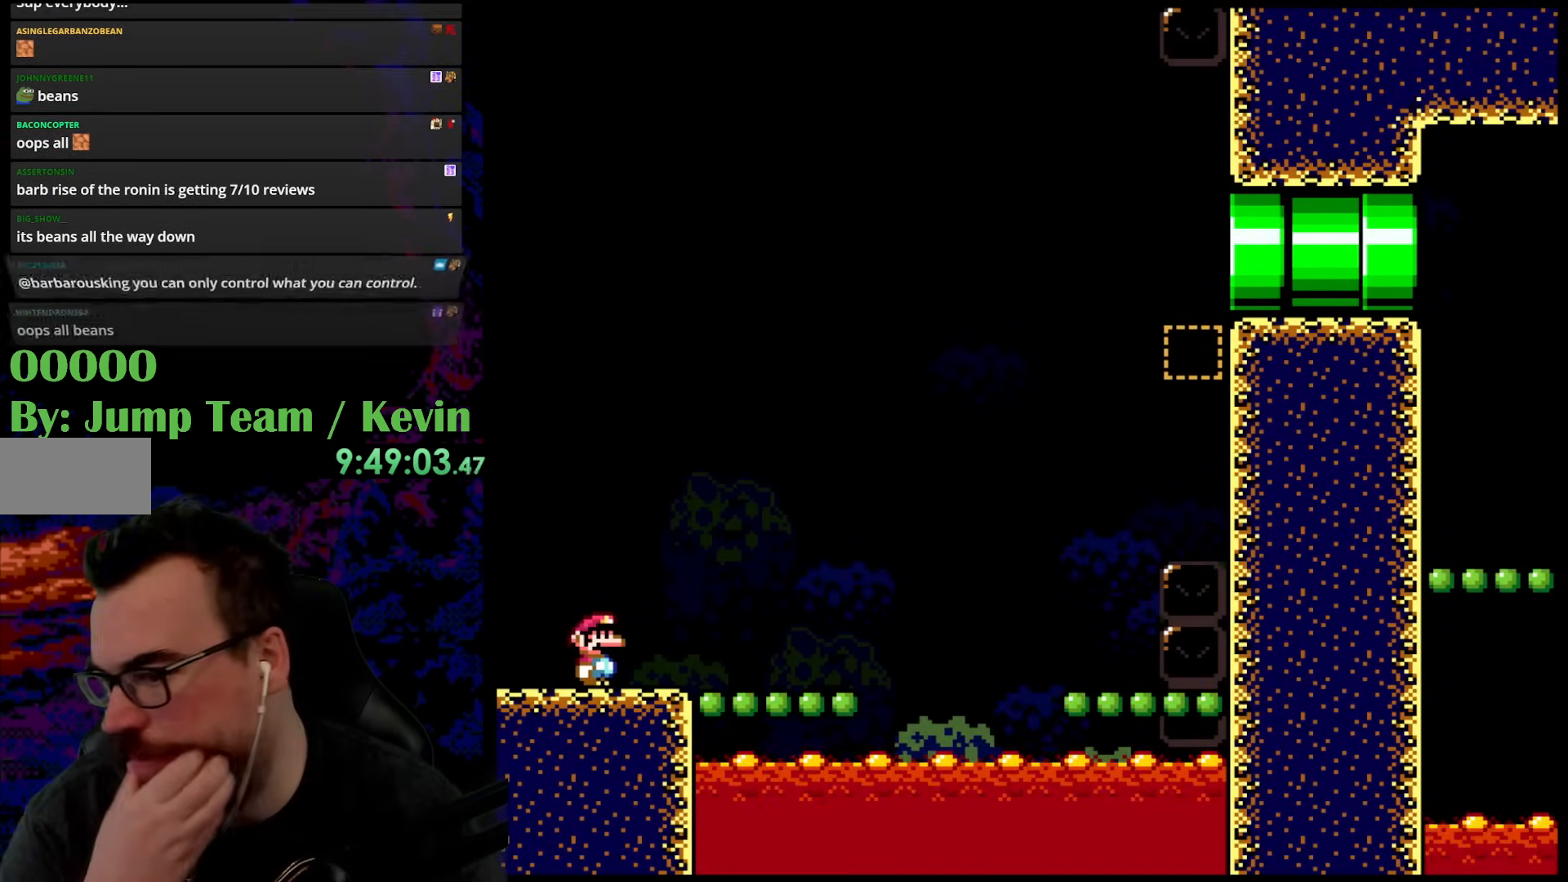
{"buttons": [], "events": []}
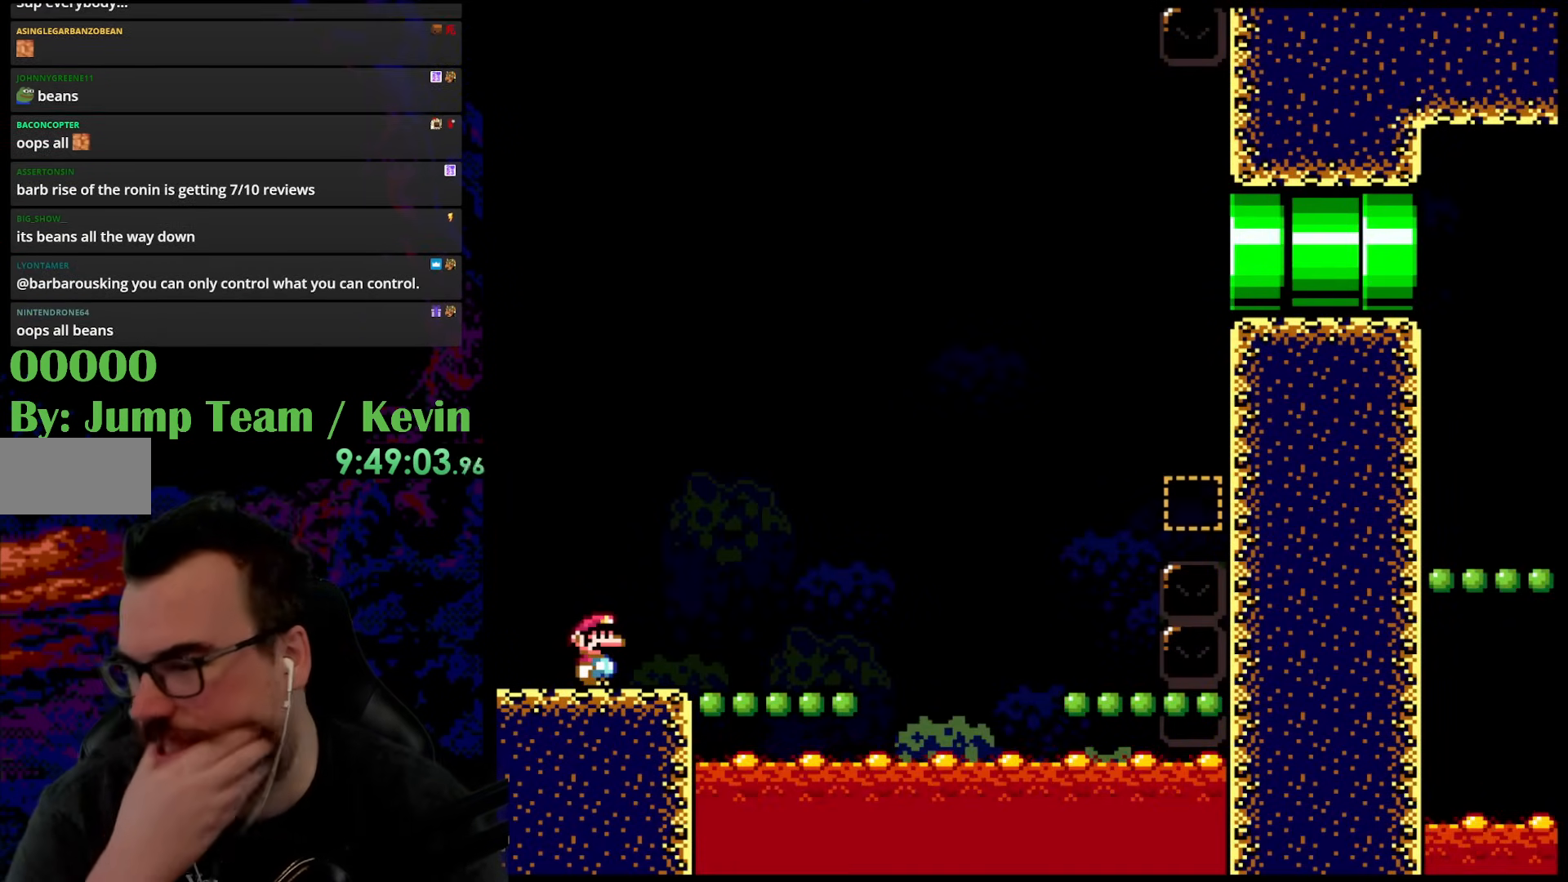
{"buttons": [], "events": []}
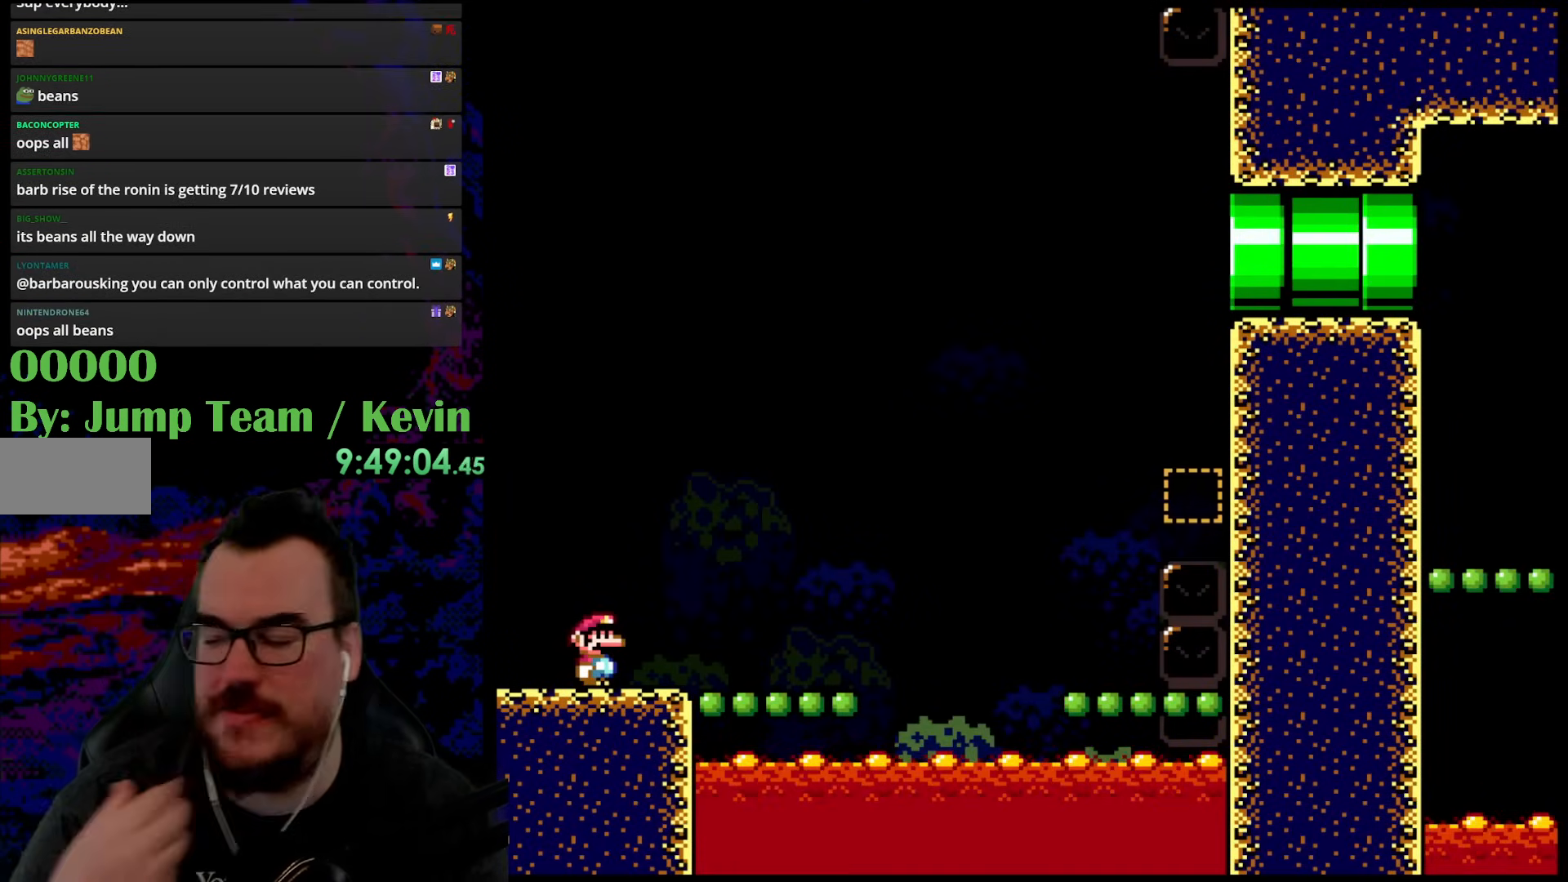
{"buttons": [], "events": []}
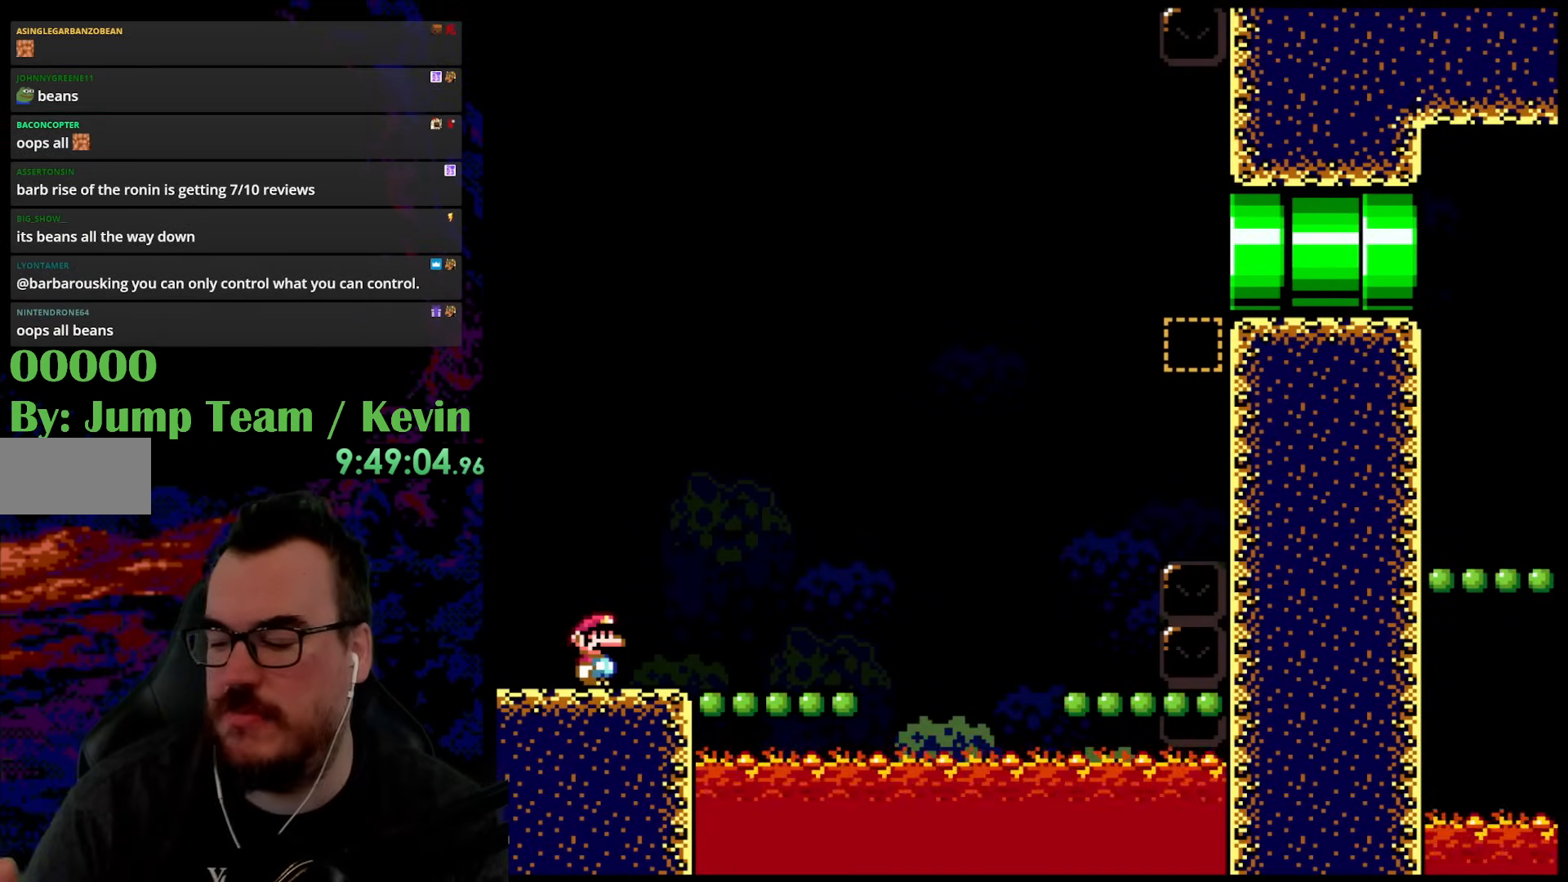
{"buttons": [], "events": []}